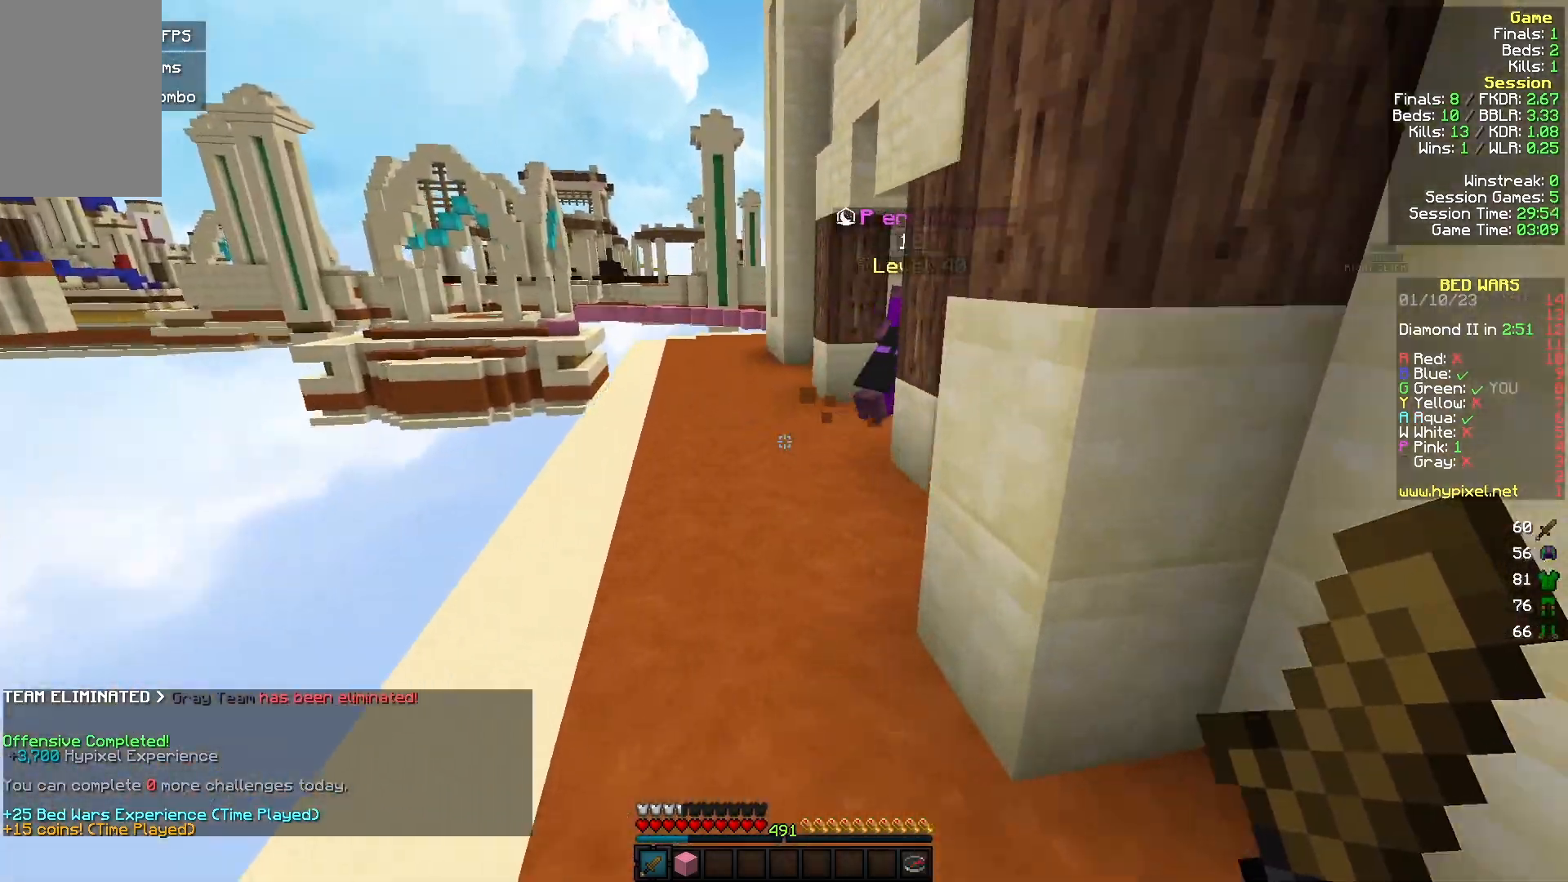
Gameplay with keyboard and mouse; each line is a JSON object with the keys and mouse buttons held at the frame after it. "events" lists presses ("down") and releases ("up") of "a", "d", "s", "w", "mouse_left" and "mouse_right" between this image and that frame as [ms after this image, input, new state], when the widget could be followed in between. "mouse_left", "mouse_right" = the "left", "right" buttons of the "mouse" list. No other keys are recorded. Fast repeated clicks can show as one long hold. Mouse movement is not recorded.
{"keys": ["w"], "mouse": [], "events": []}
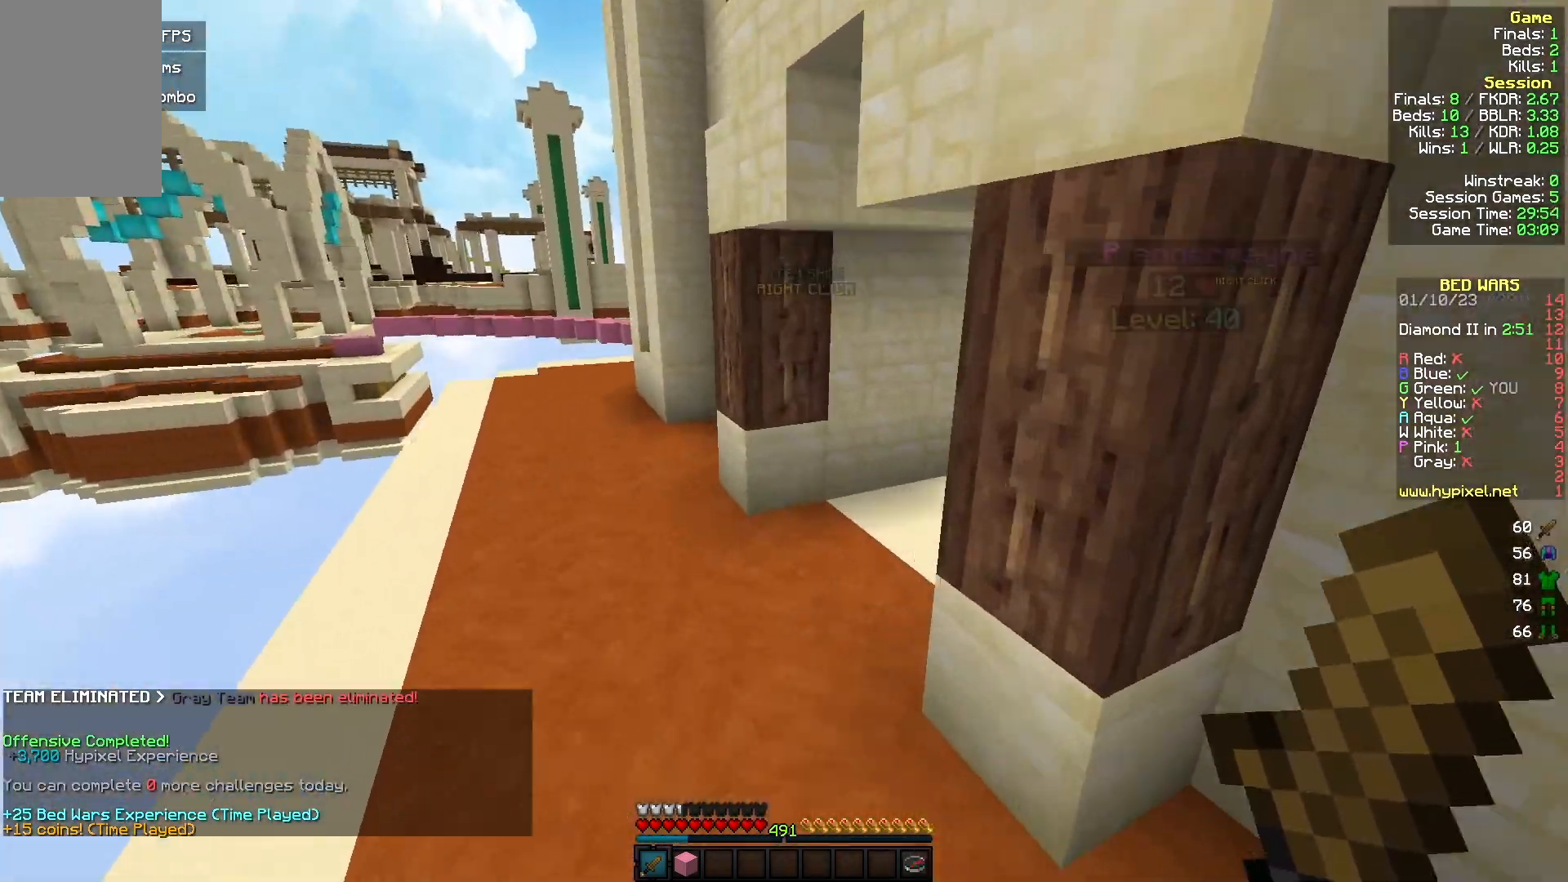
{"keys": ["w"], "mouse": [], "events": []}
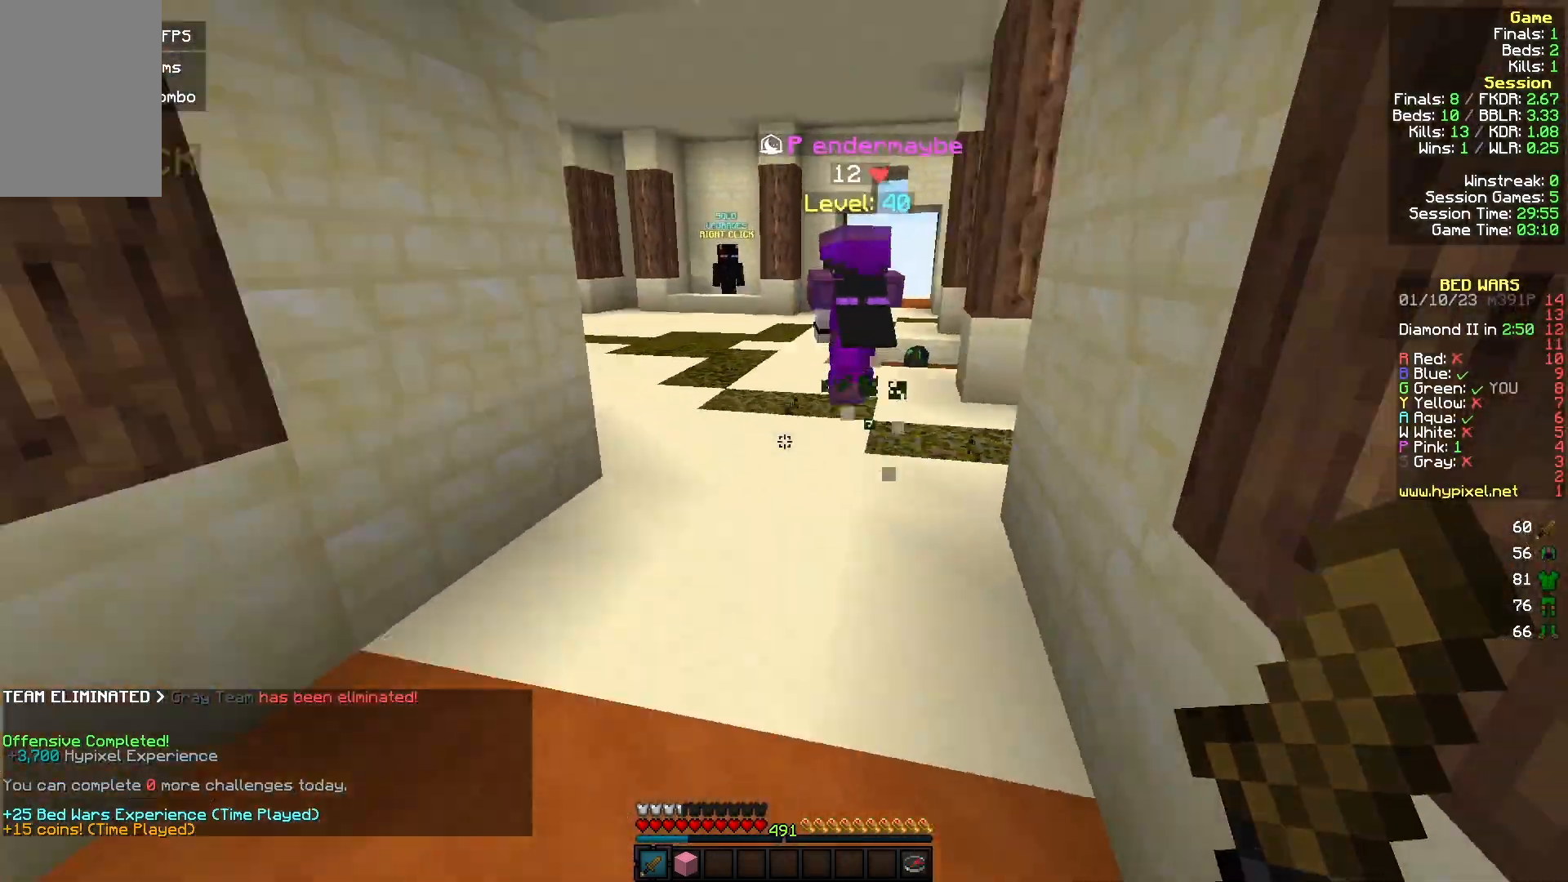
{"keys": ["w"], "mouse": [], "events": []}
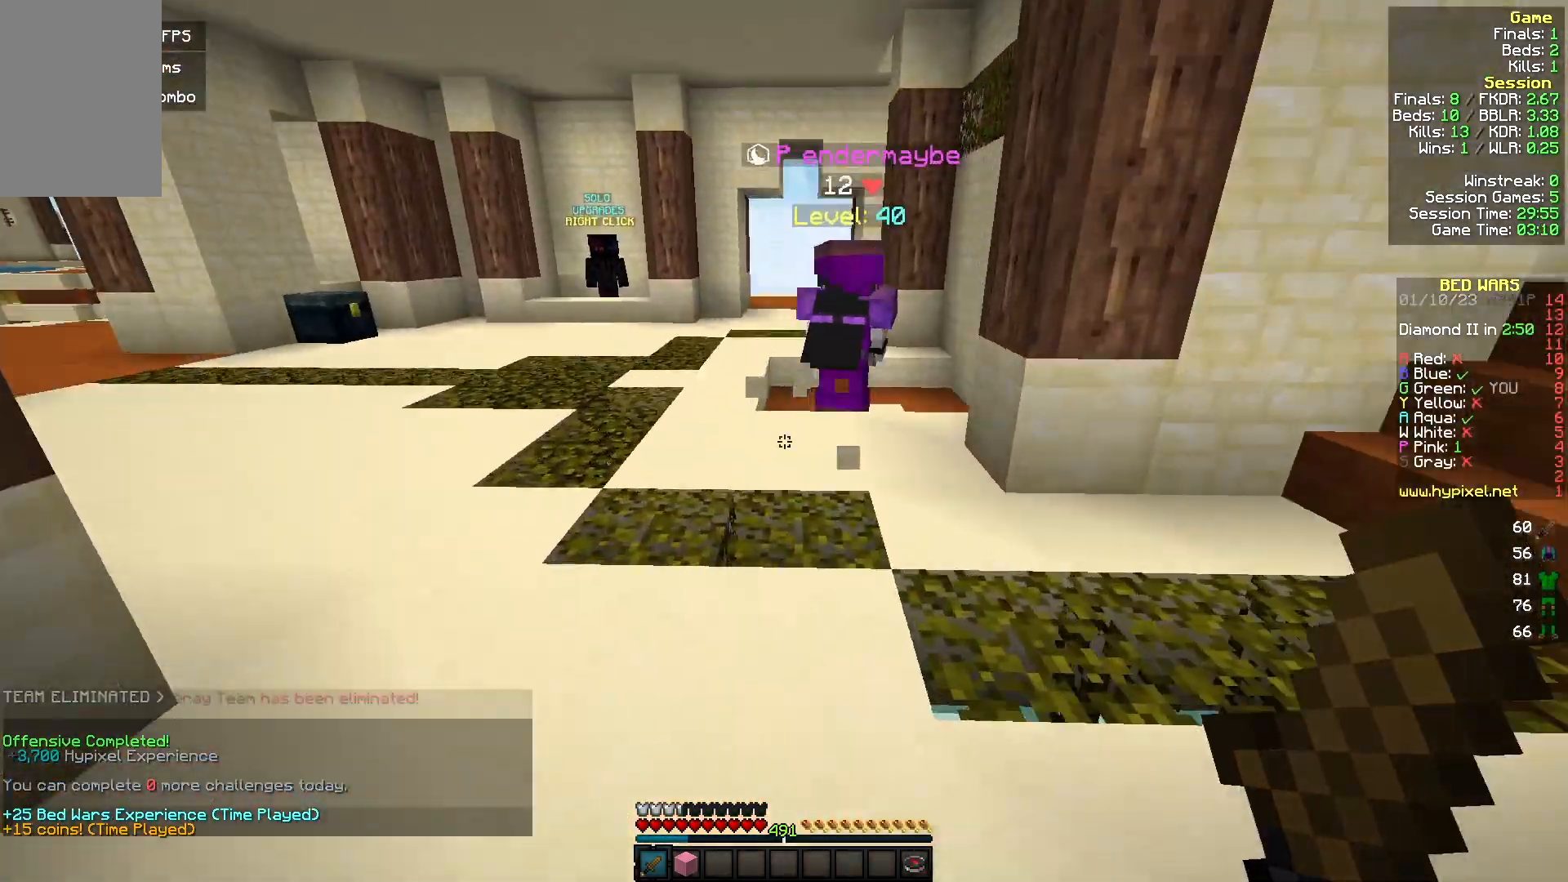
{"keys": ["a", "w"], "mouse": [], "events": [[433, "a", "down"]]}
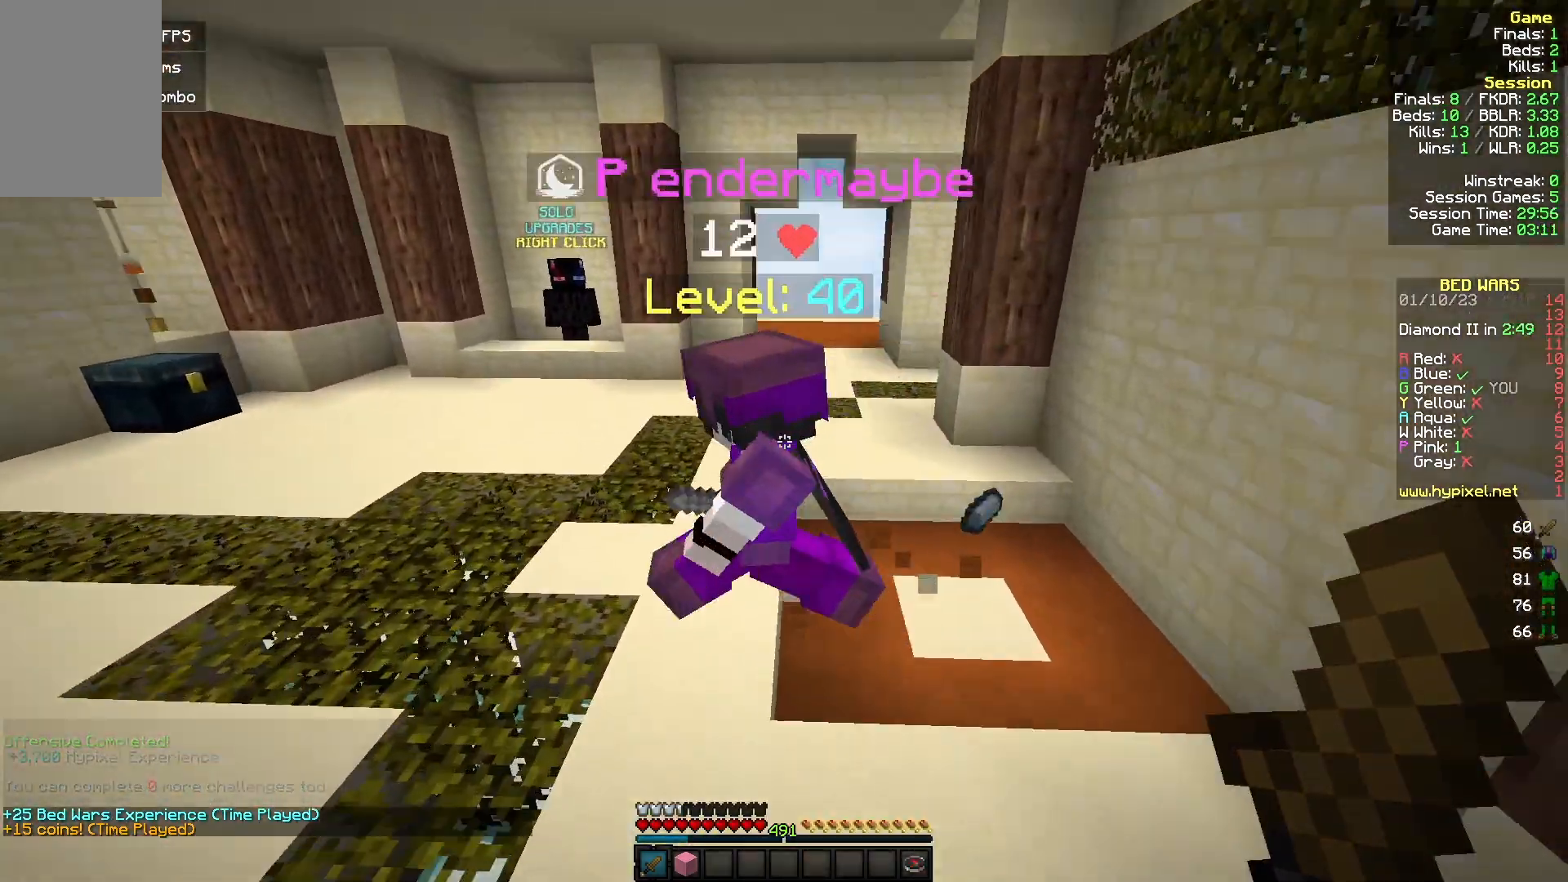
{"keys": ["w"], "mouse": ["left"], "events": [[33, "mouse_left", "down"], [200, "w", "up"], [300, "w", "down"], [500, "a", "up"]]}
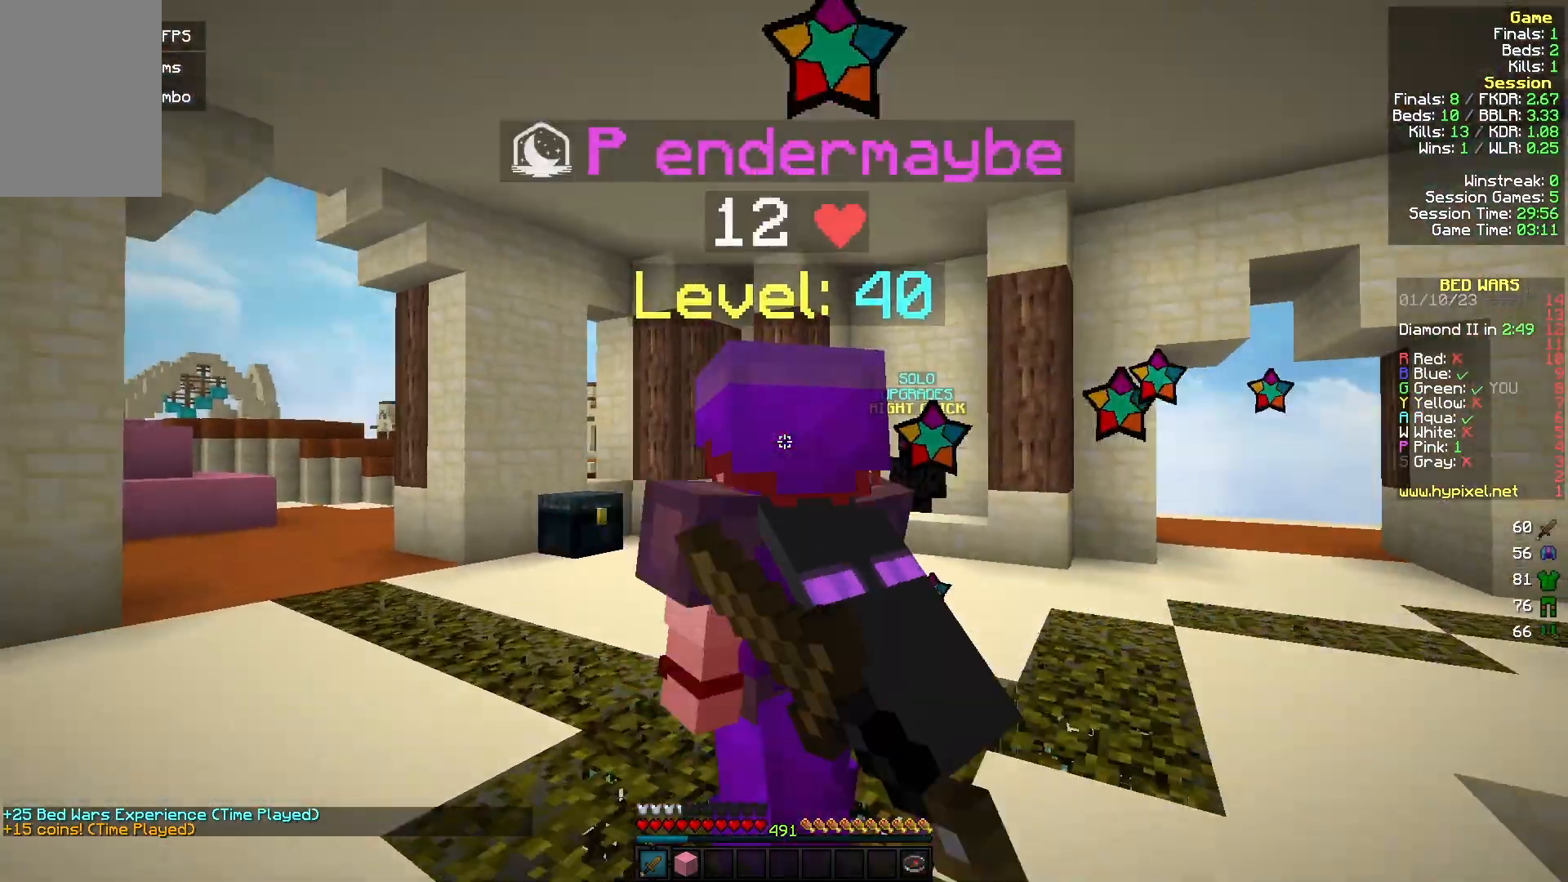
{"keys": ["w"], "mouse": ["left"], "events": []}
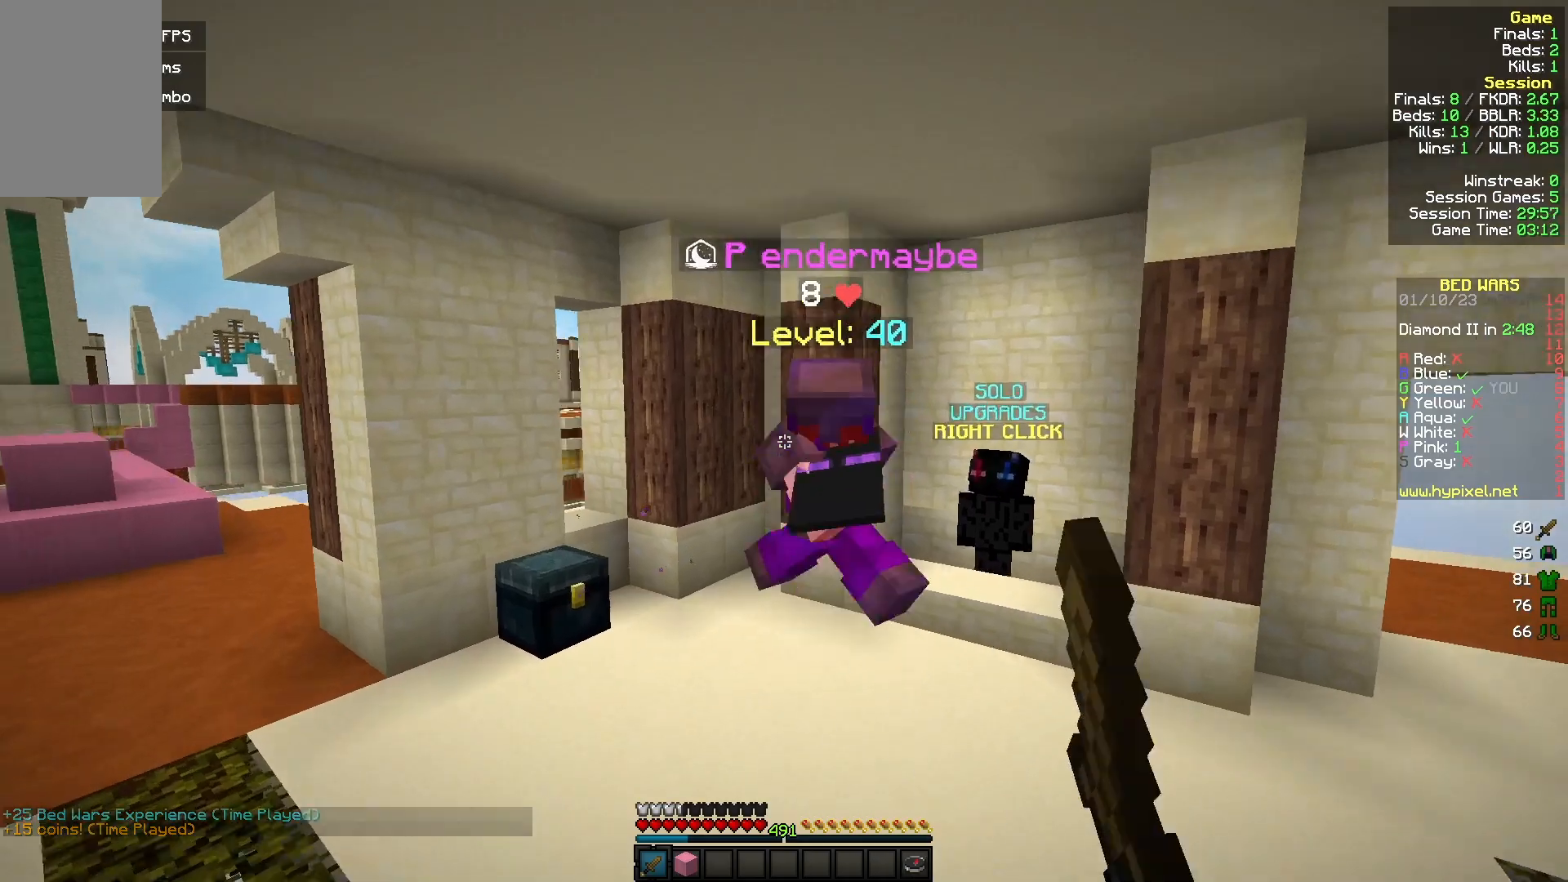
{"keys": ["a", "w"], "mouse": [], "events": [[133, "mouse_left", "up"], [433, "a", "down"]]}
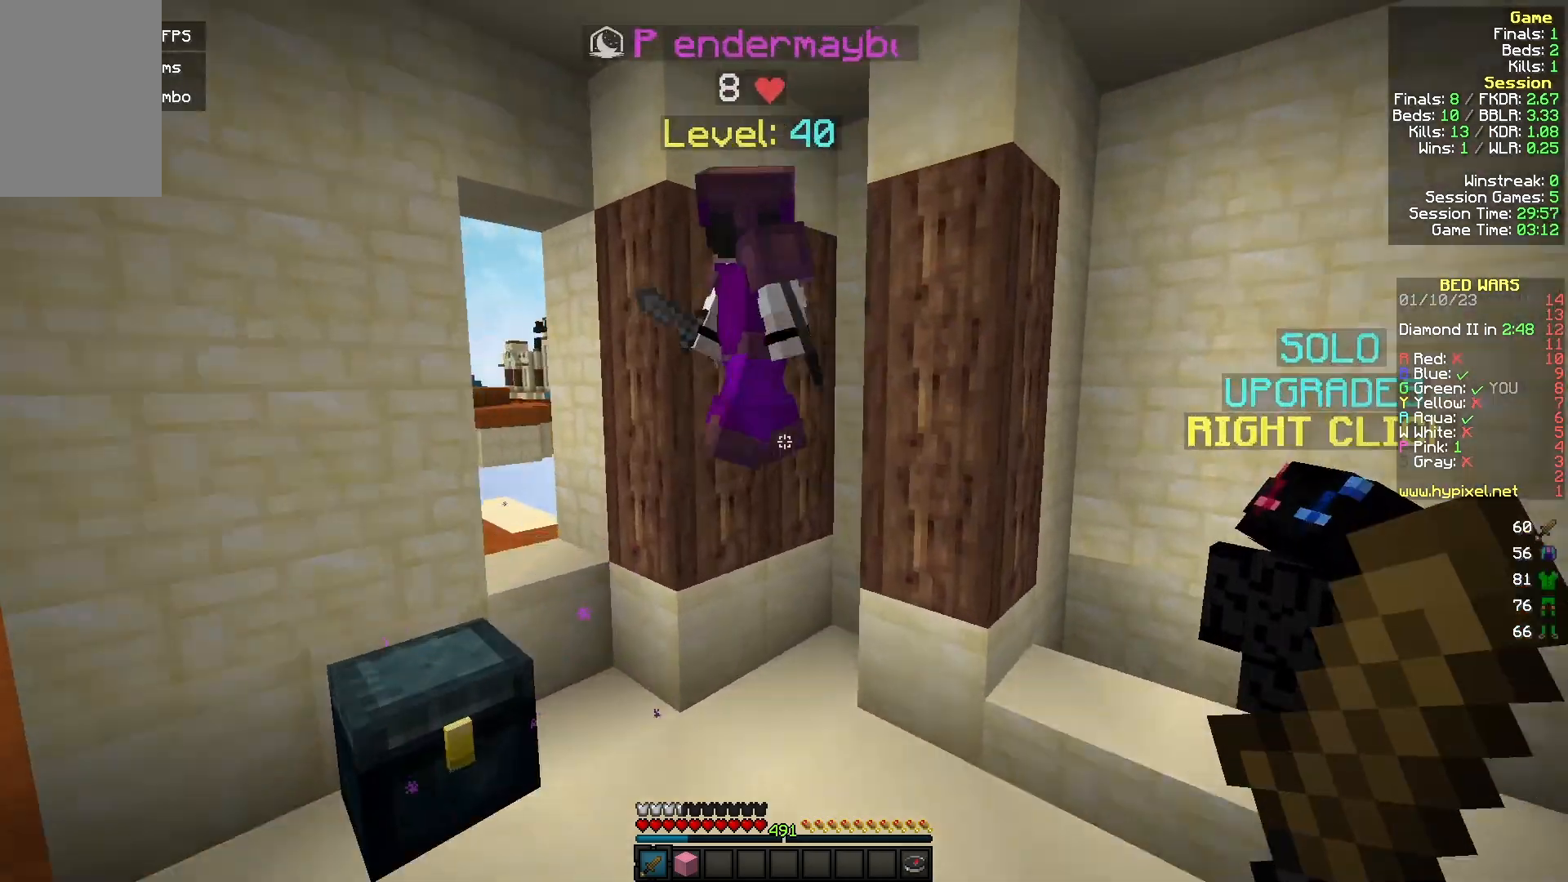
{"keys": ["w"], "mouse": ["left"], "events": [[100, "mouse_left", "down"], [433, "a", "up"]]}
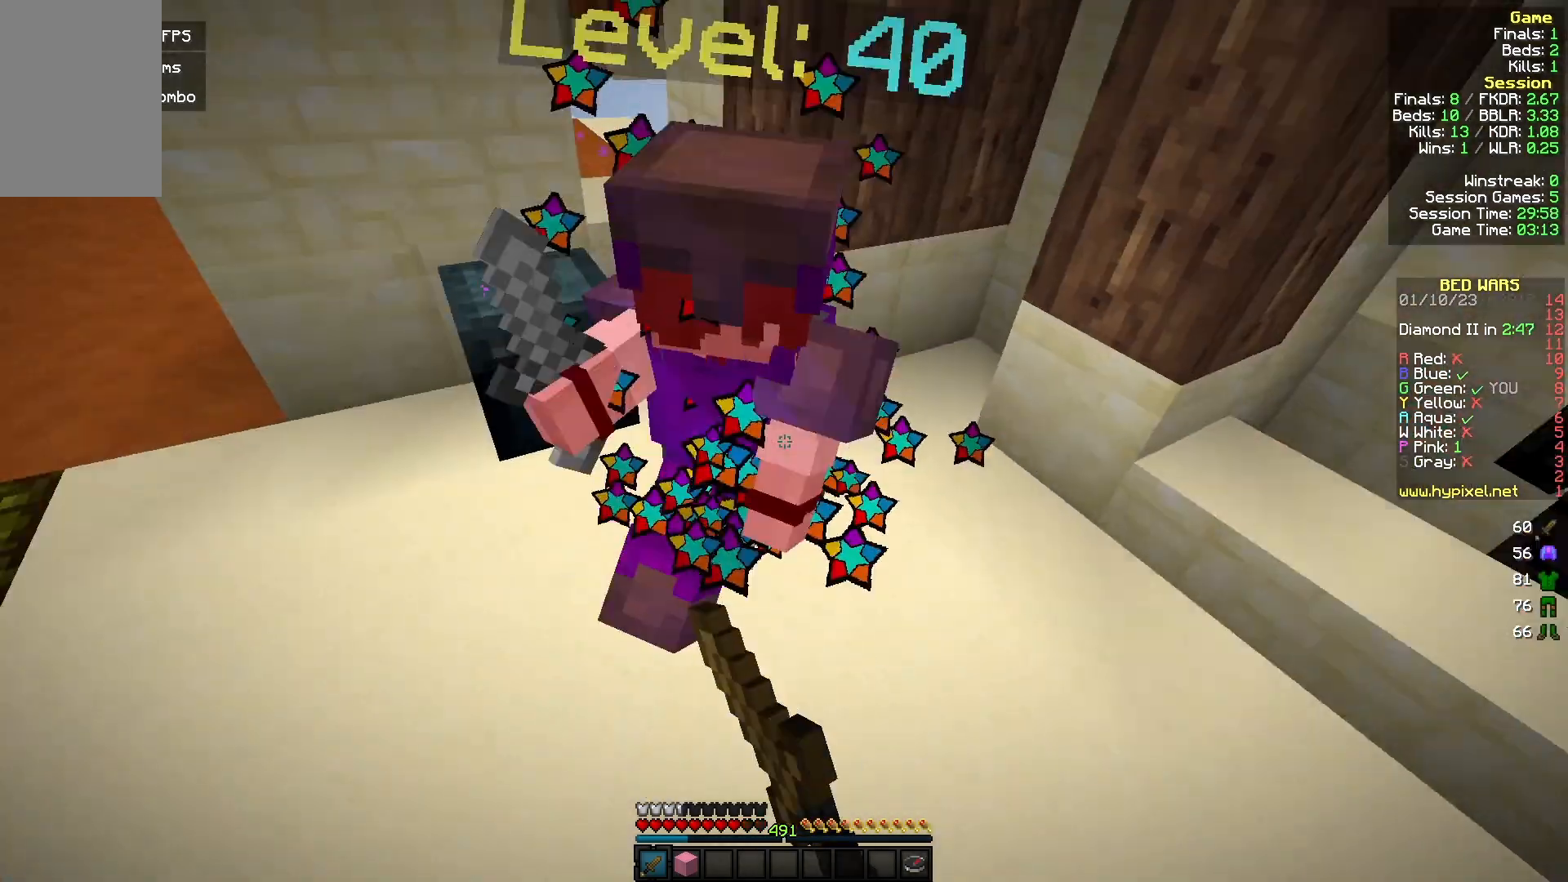
{"keys": ["w"], "mouse": ["left"], "events": []}
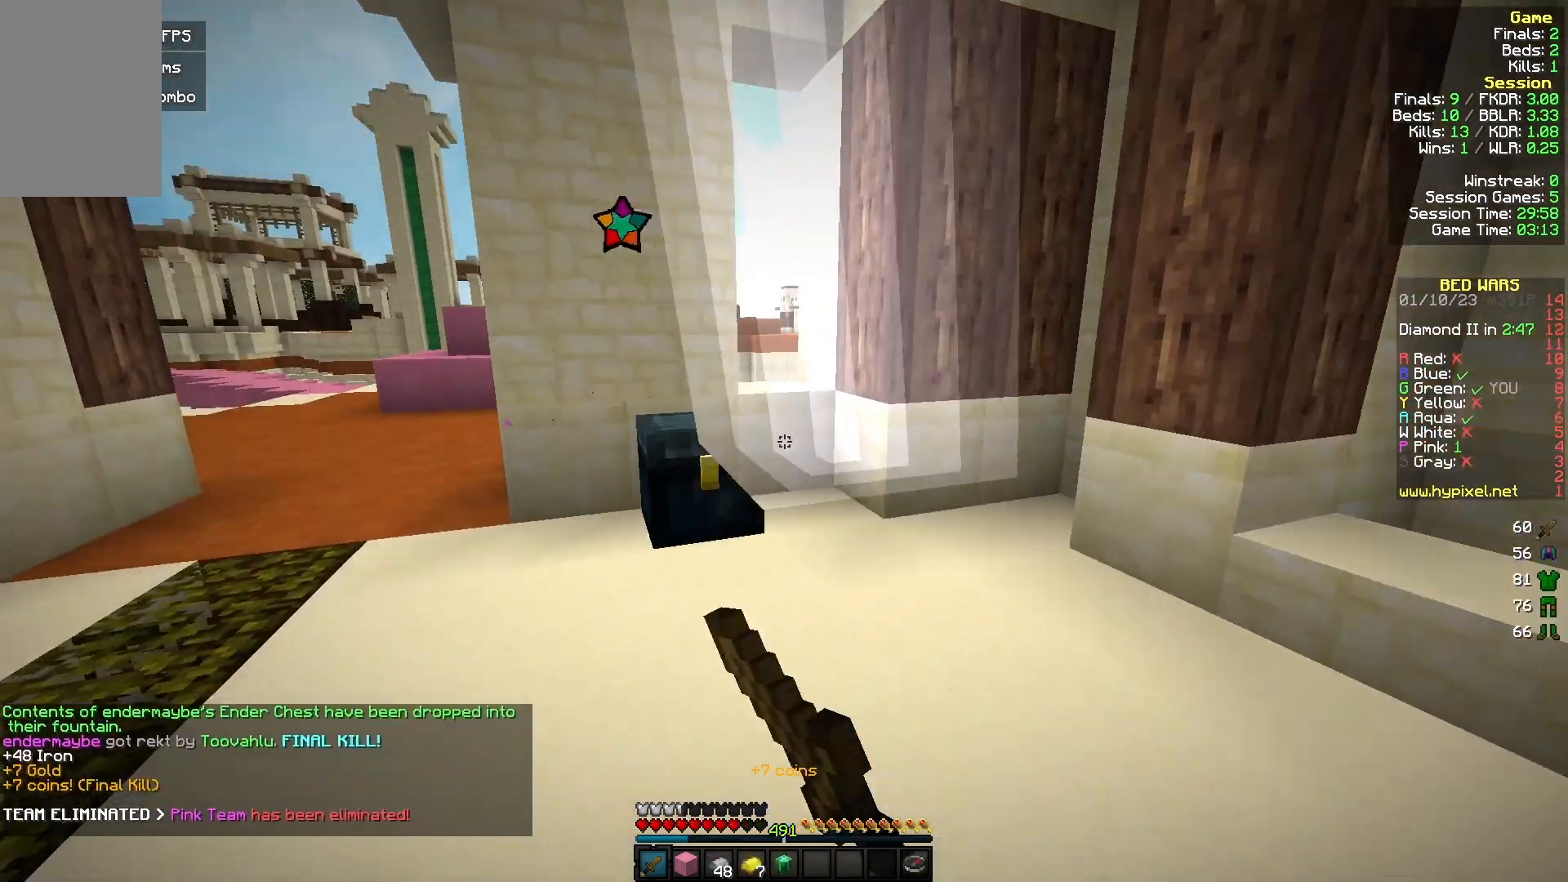
{"keys": ["w"], "mouse": [], "events": [[67, "mouse_left", "up"], [100, "a", "down"], [200, "a", "up"]]}
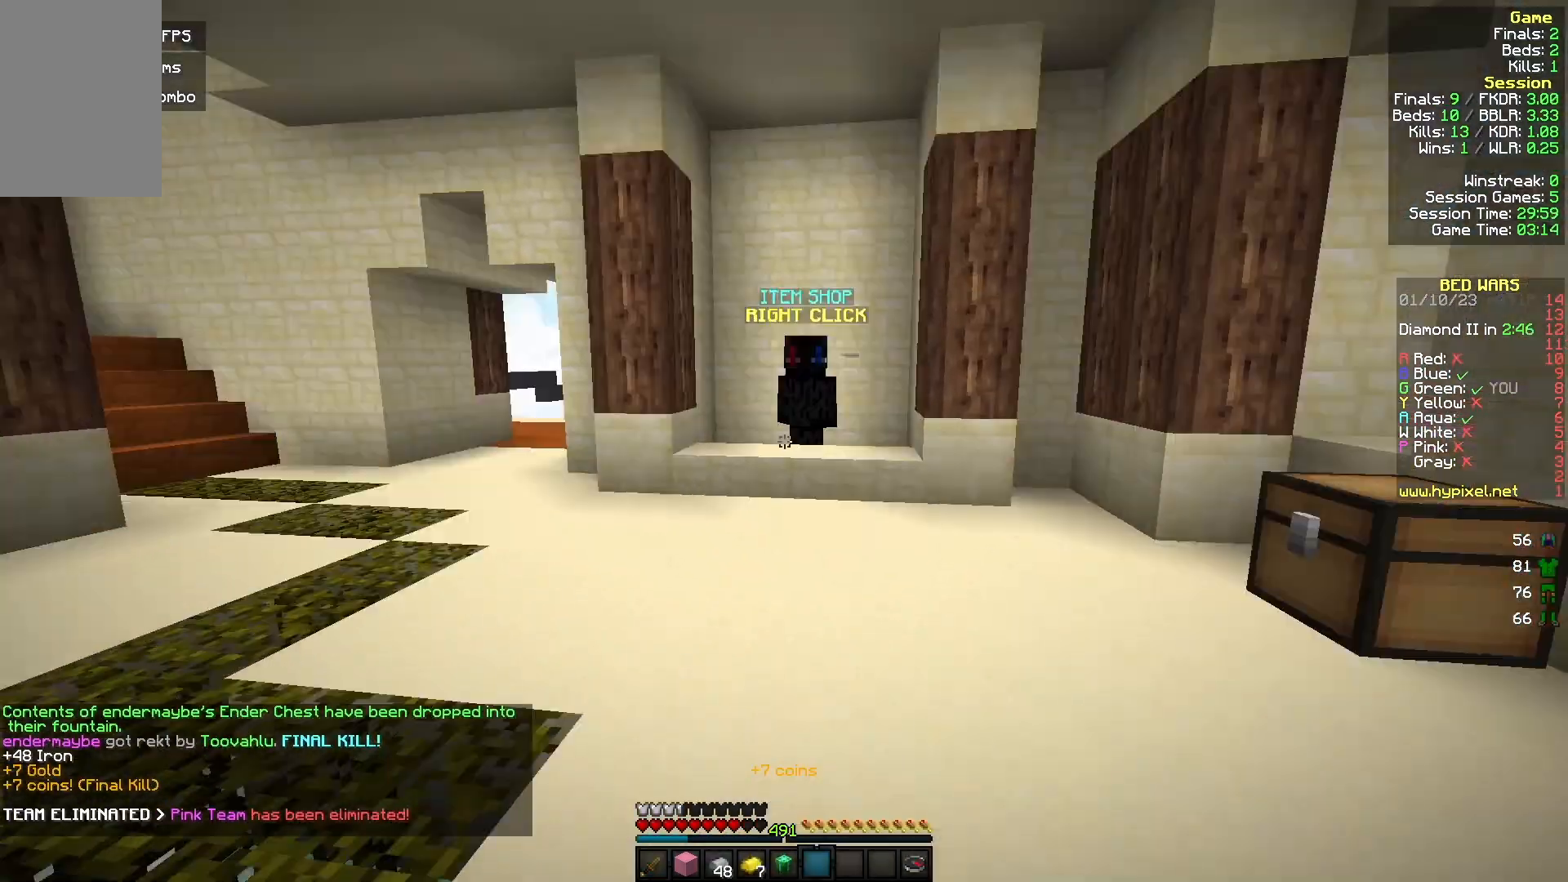
{"keys": ["w"], "mouse": [], "events": []}
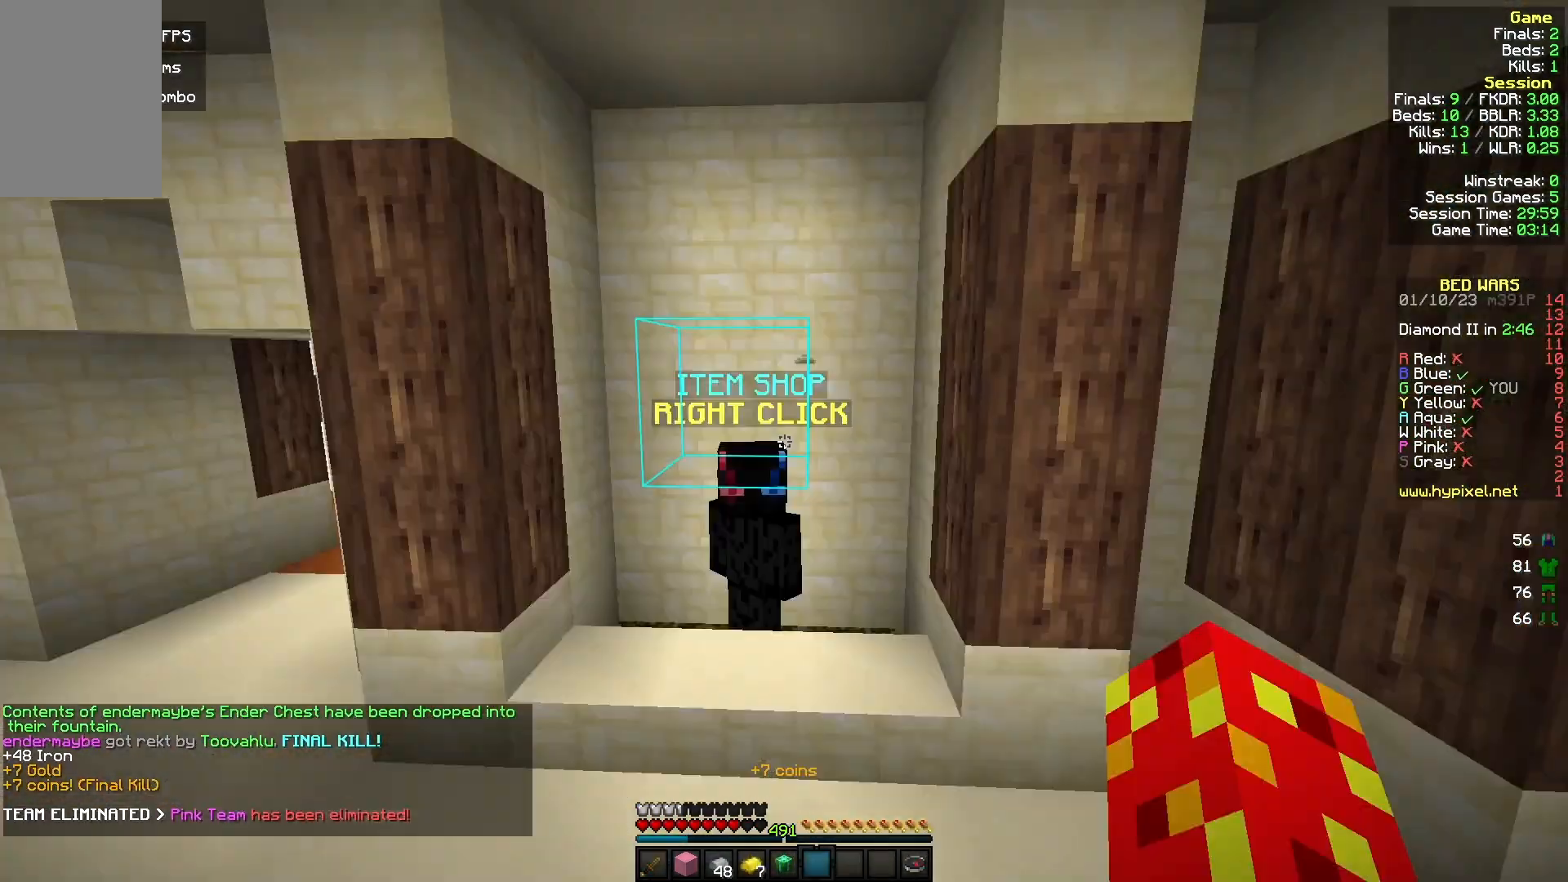
{"keys": [], "mouse": [], "events": [[233, "mouse_right", "down"], [267, "w", "up"], [400, "mouse_right", "up"]]}
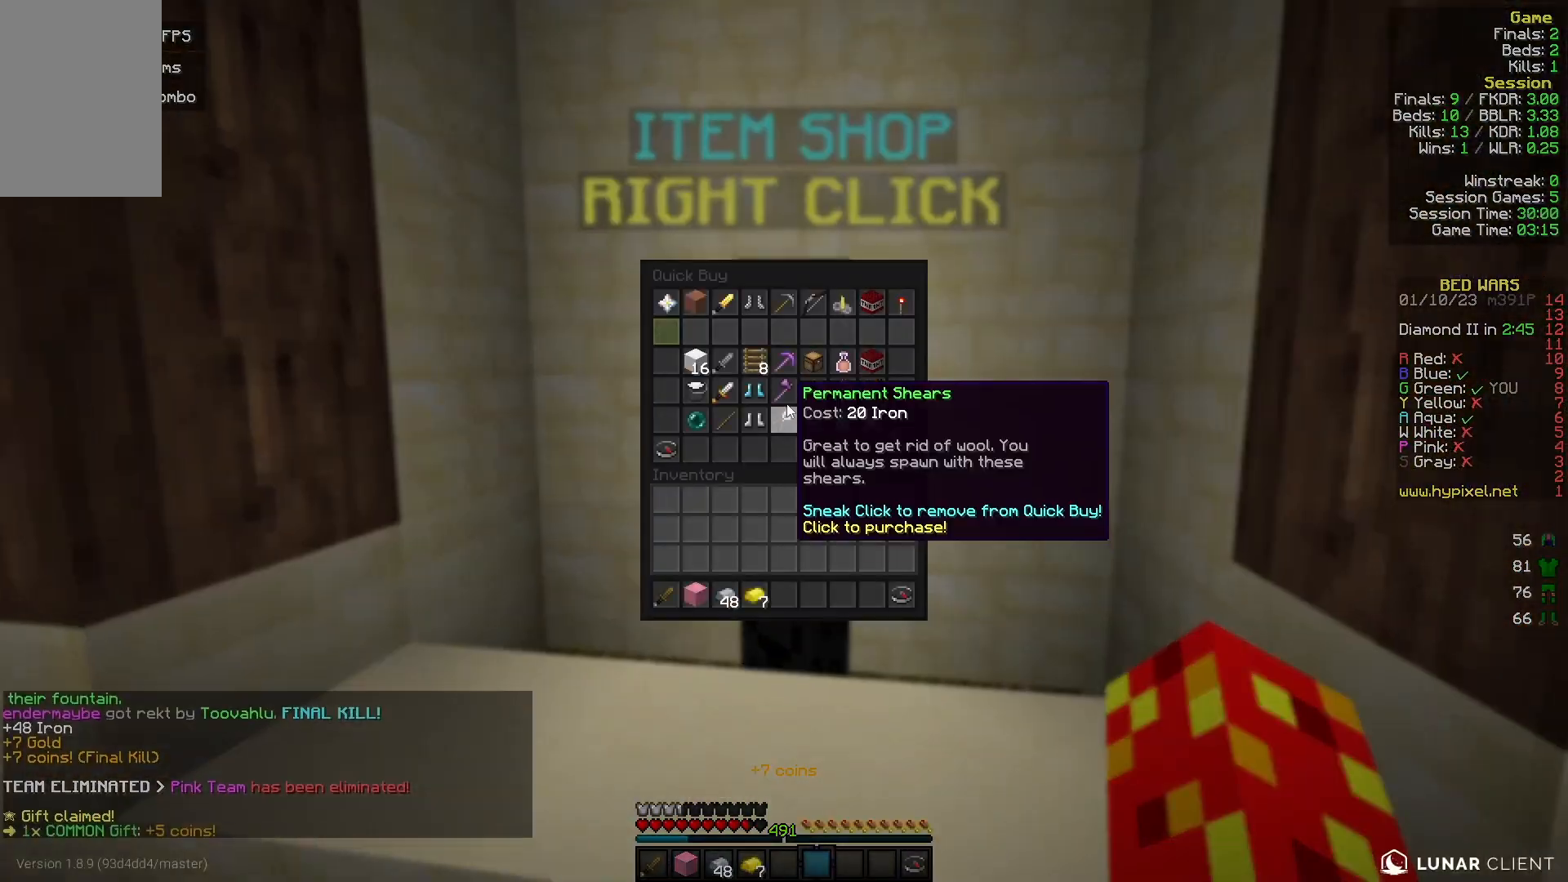
{"keys": [], "mouse": [], "events": []}
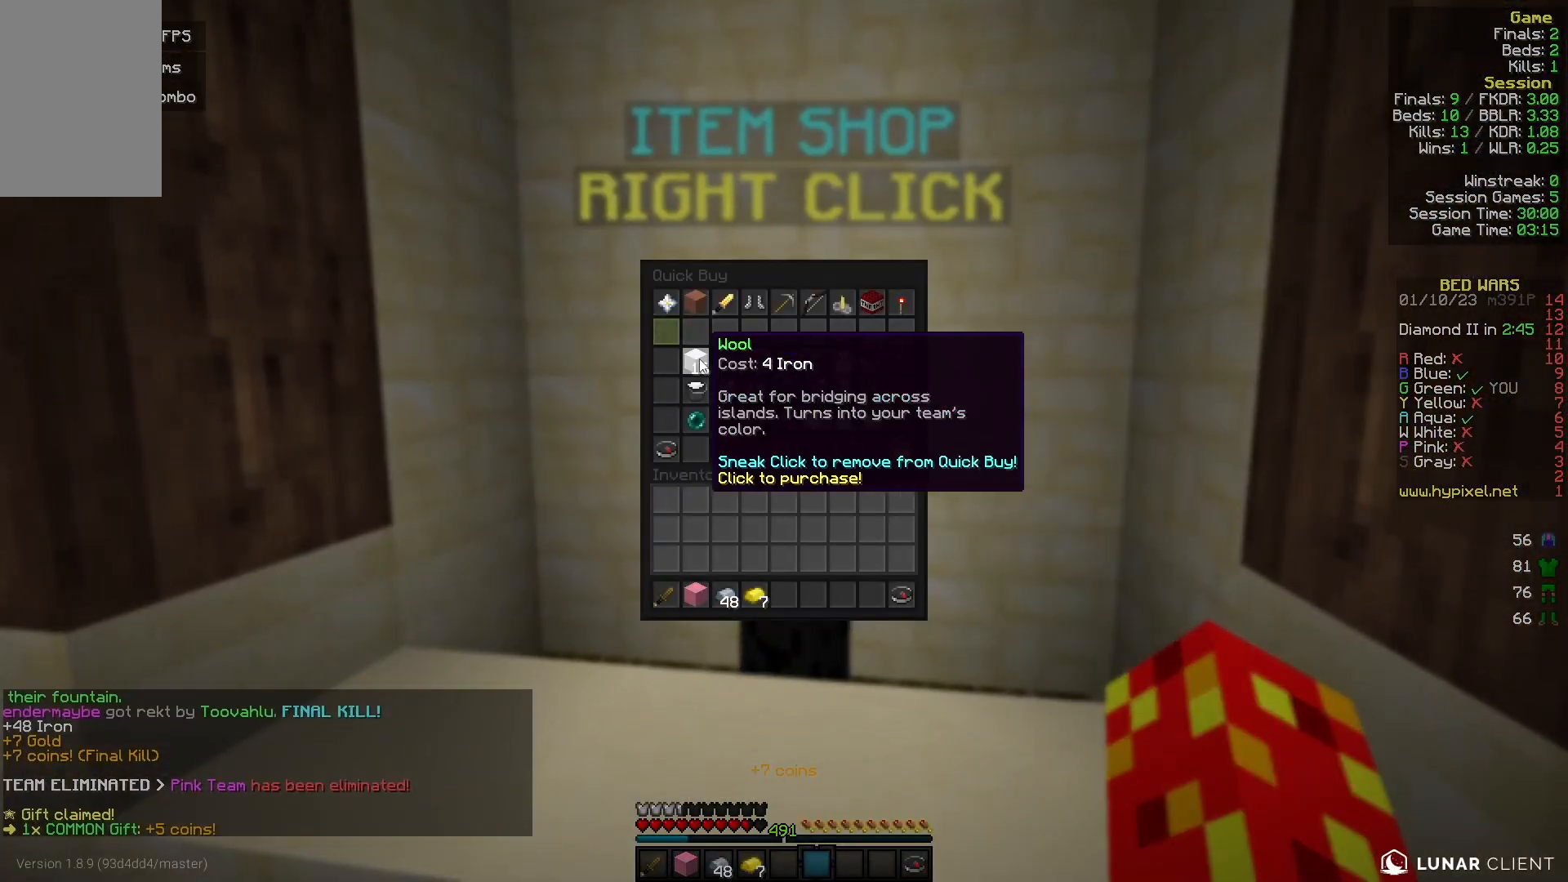
{"keys": [], "mouse": [], "events": []}
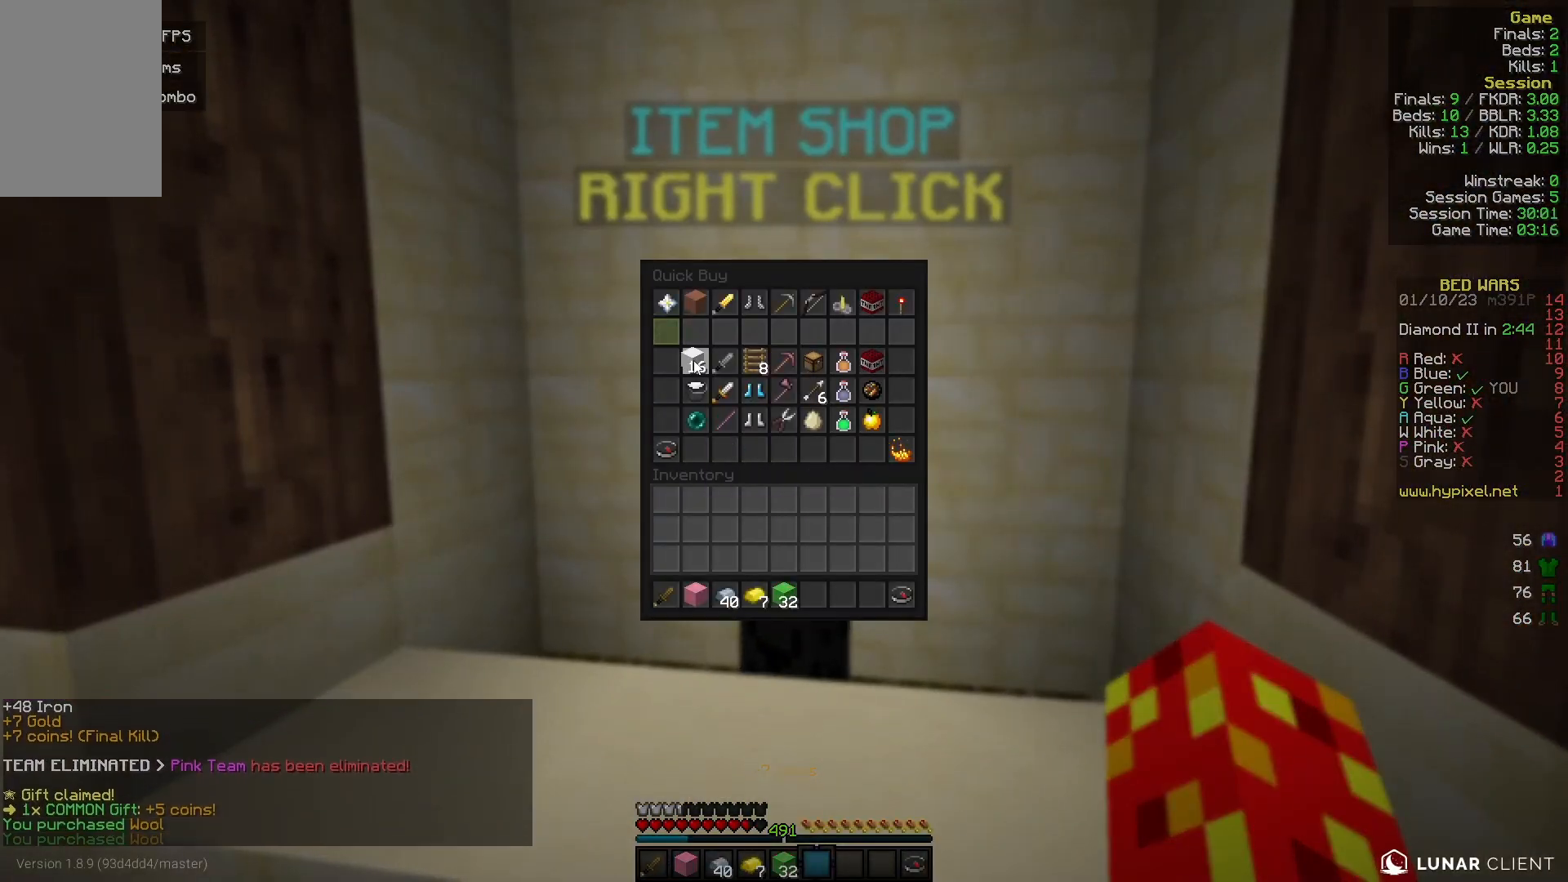
{"keys": [], "mouse": [], "events": []}
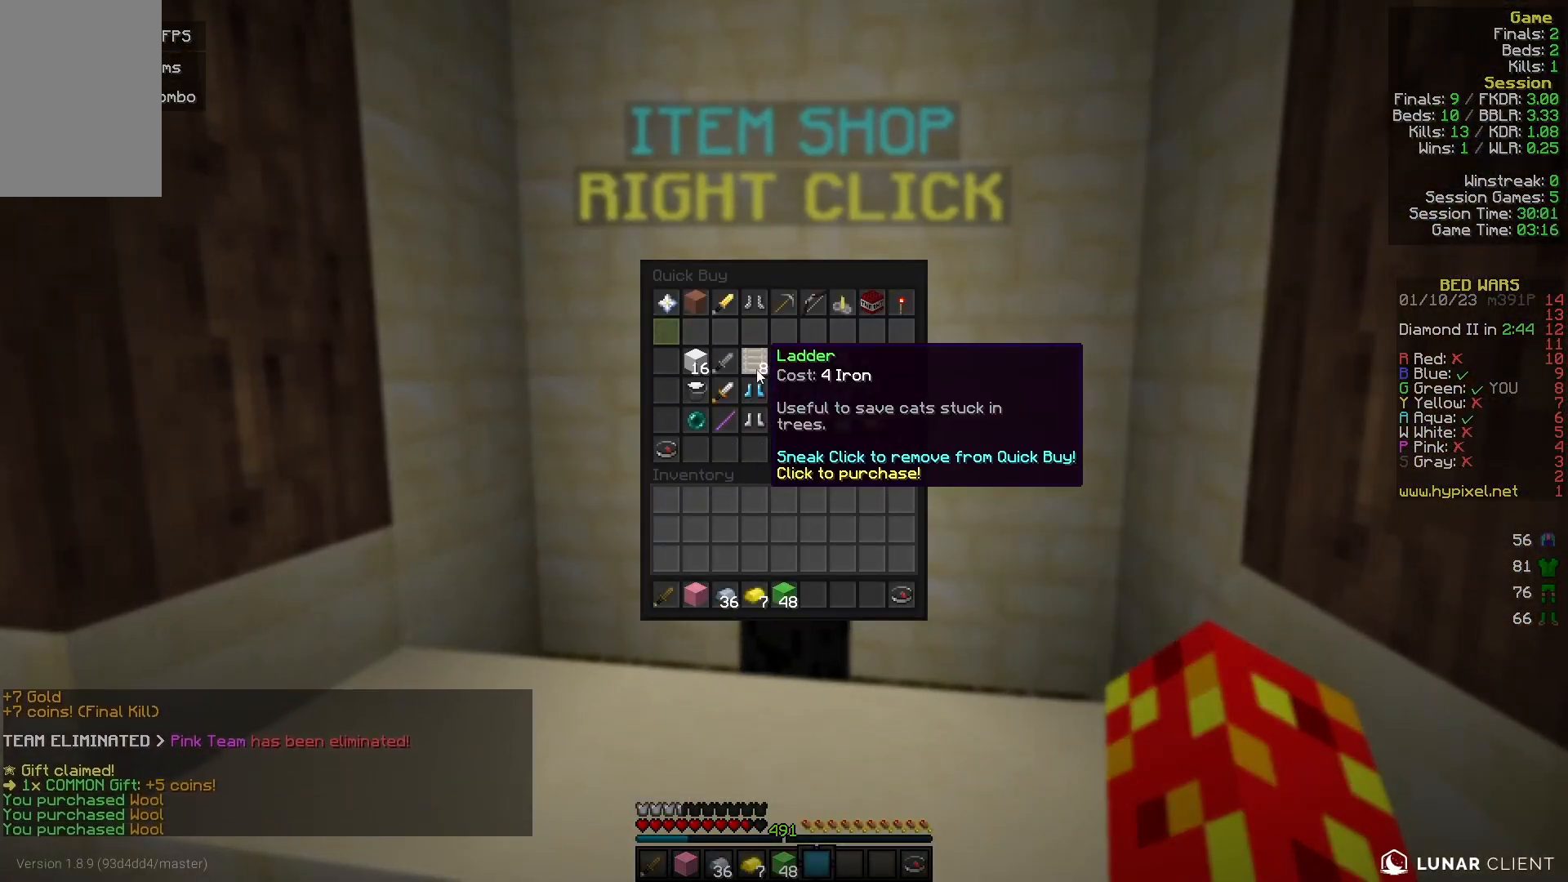
{"keys": [], "mouse": [], "events": []}
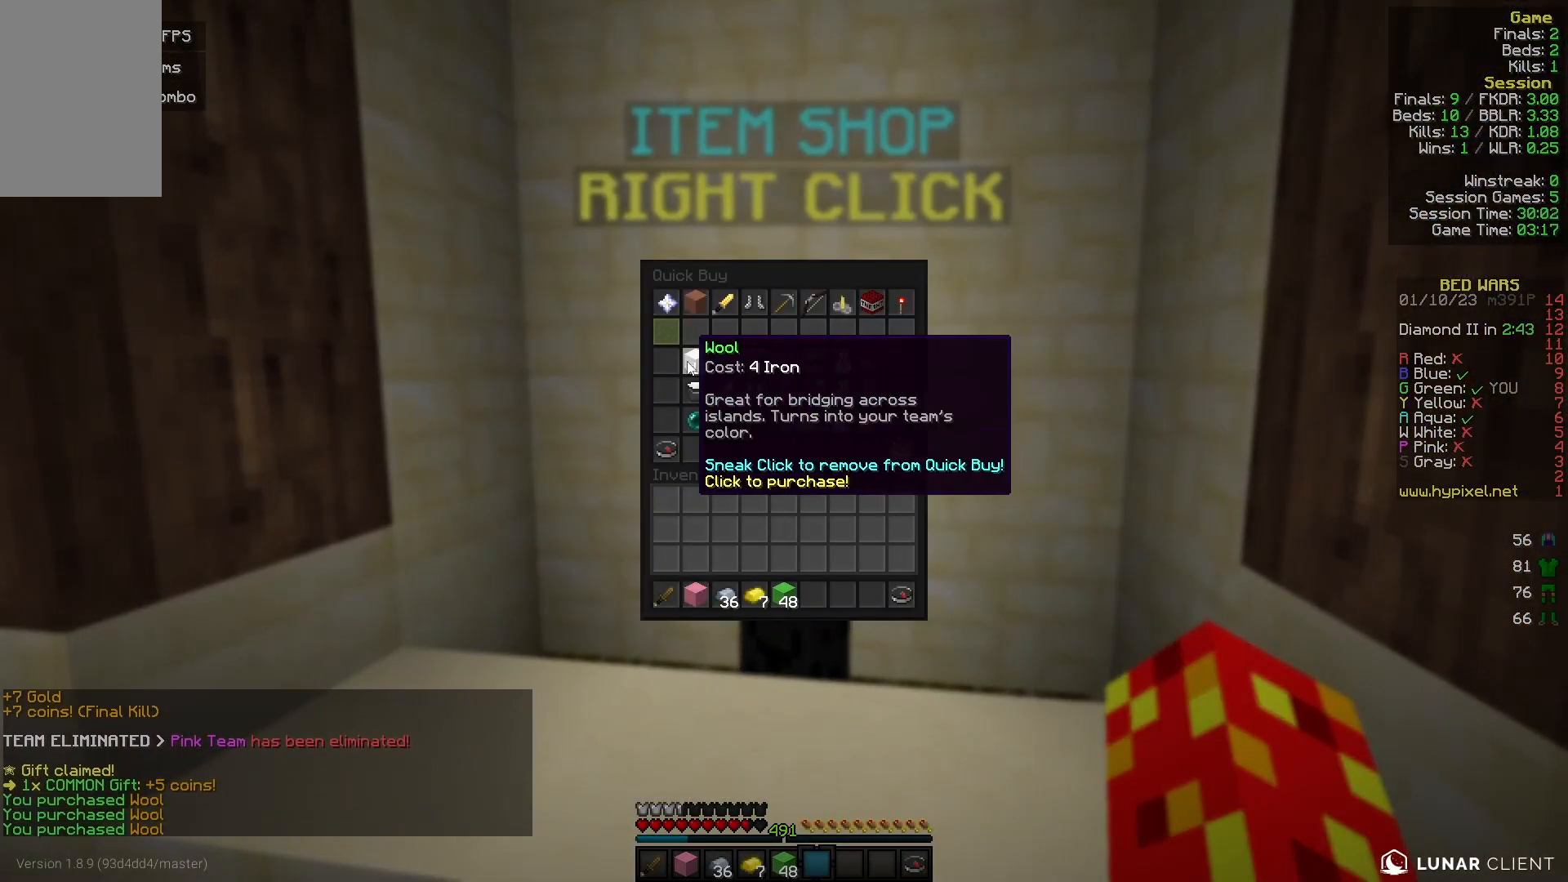
{"keys": ["w"], "mouse": [], "events": [[433, "w", "down"]]}
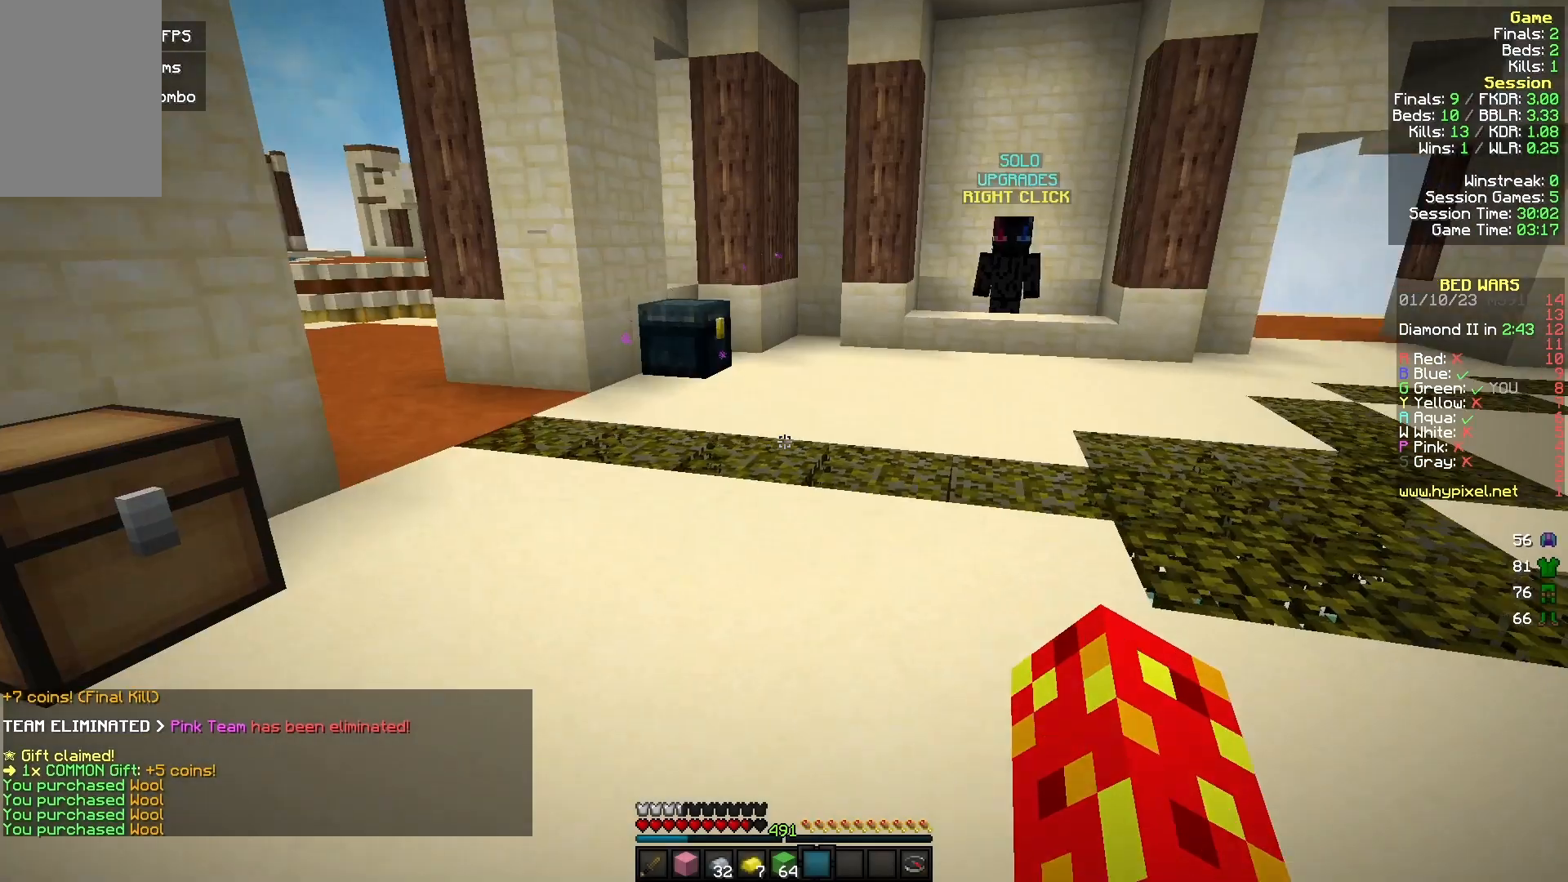
{"keys": ["a", "w"], "mouse": [], "events": [[500, "a", "down"]]}
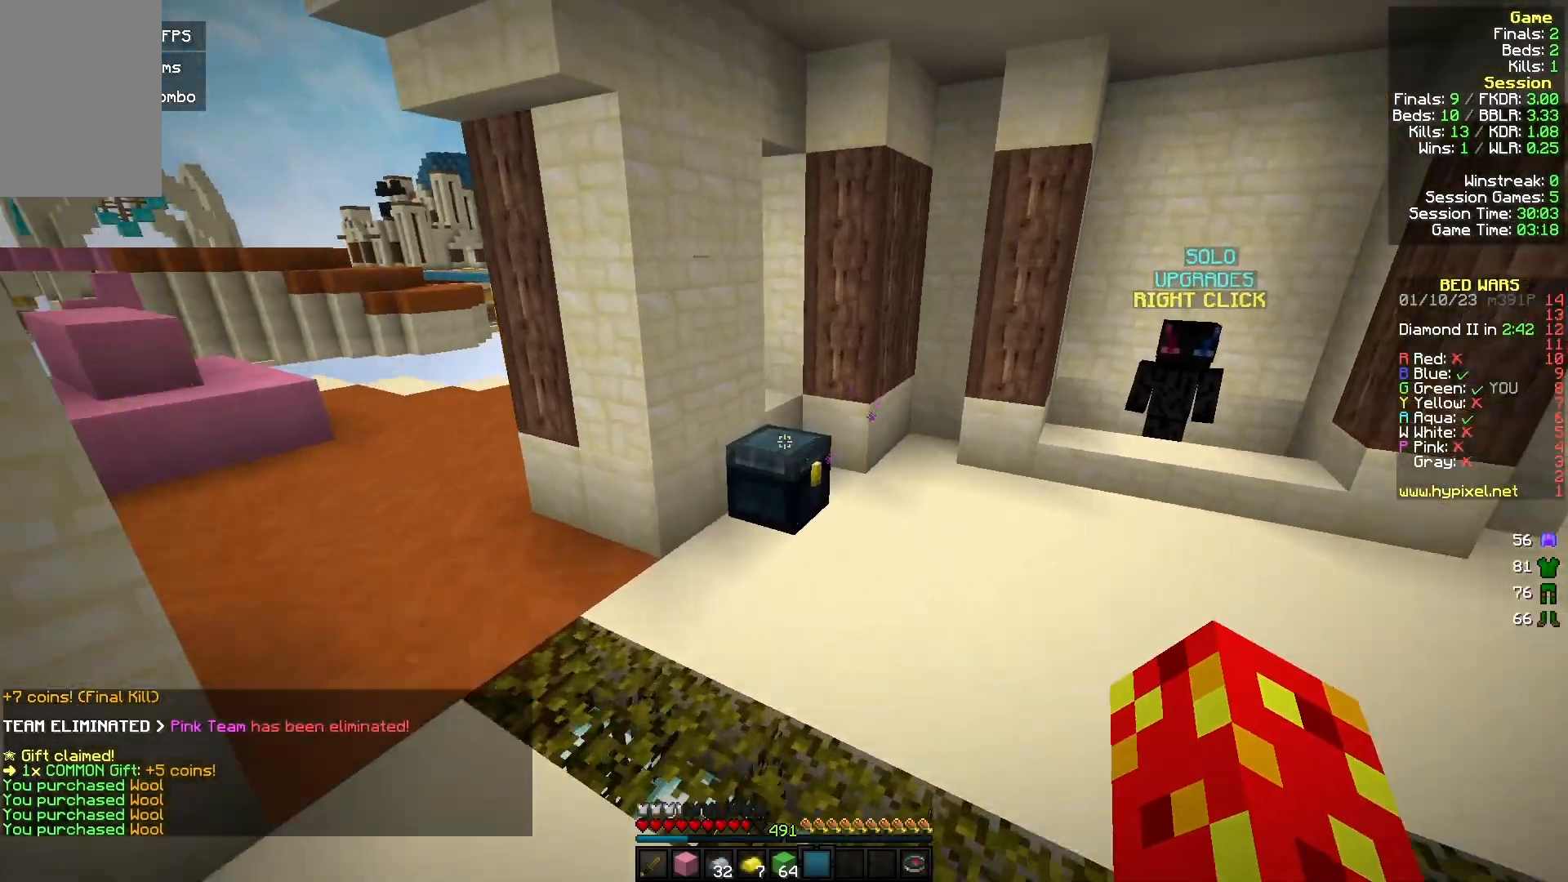
{"keys": [], "mouse": [], "events": [[267, "mouse_right", "down"], [400, "w", "up"], [433, "a", "up"], [433, "mouse_right", "up"]]}
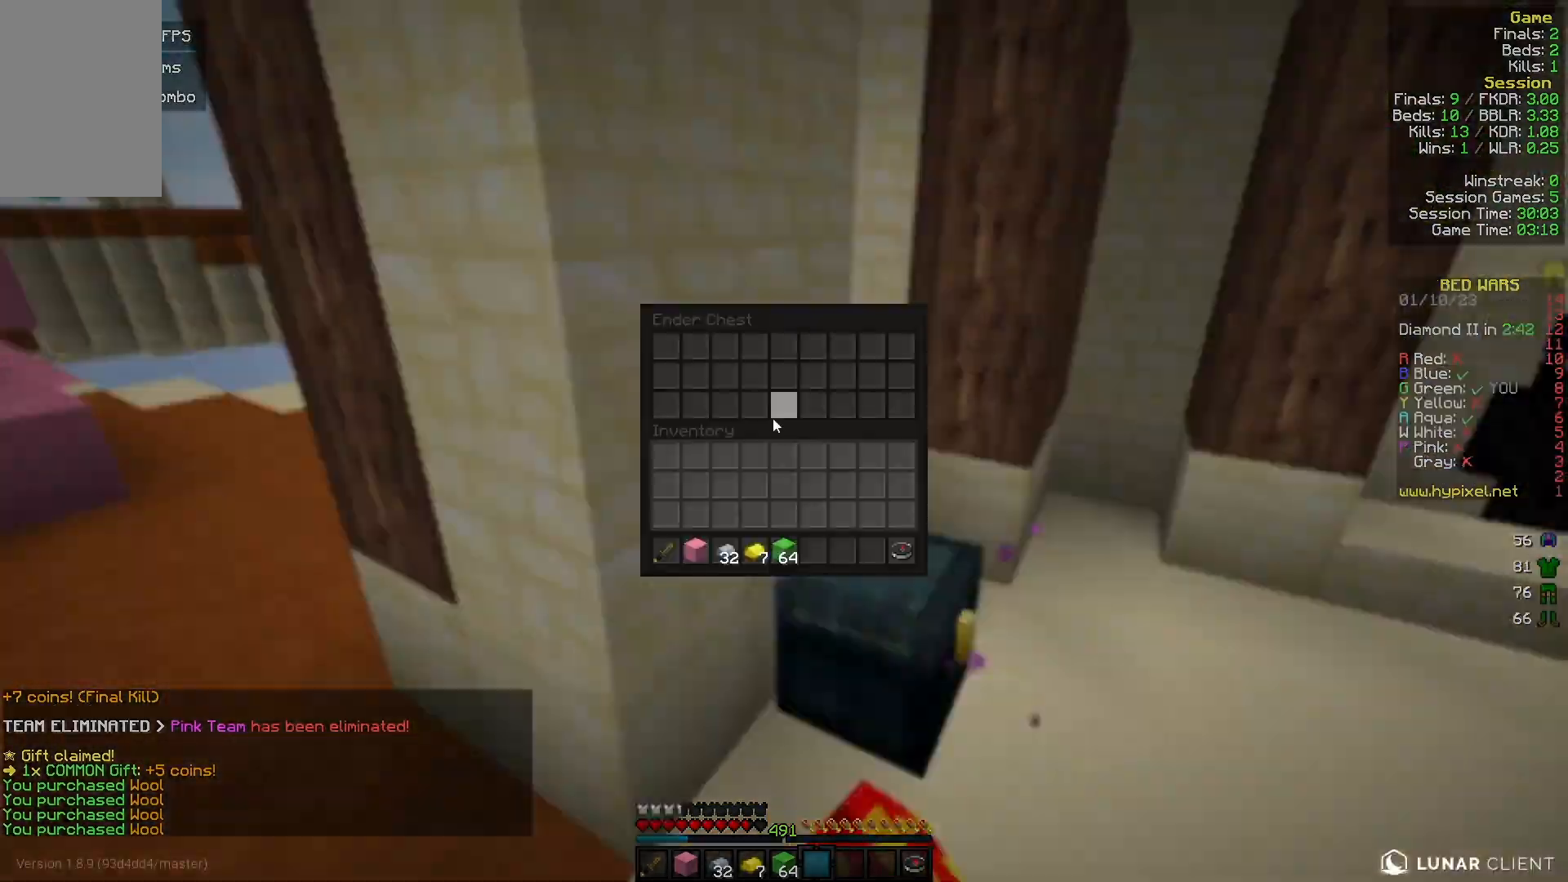
{"keys": ["a", "w"], "mouse": [], "events": [[467, "a", "down"], [467, "w", "down"]]}
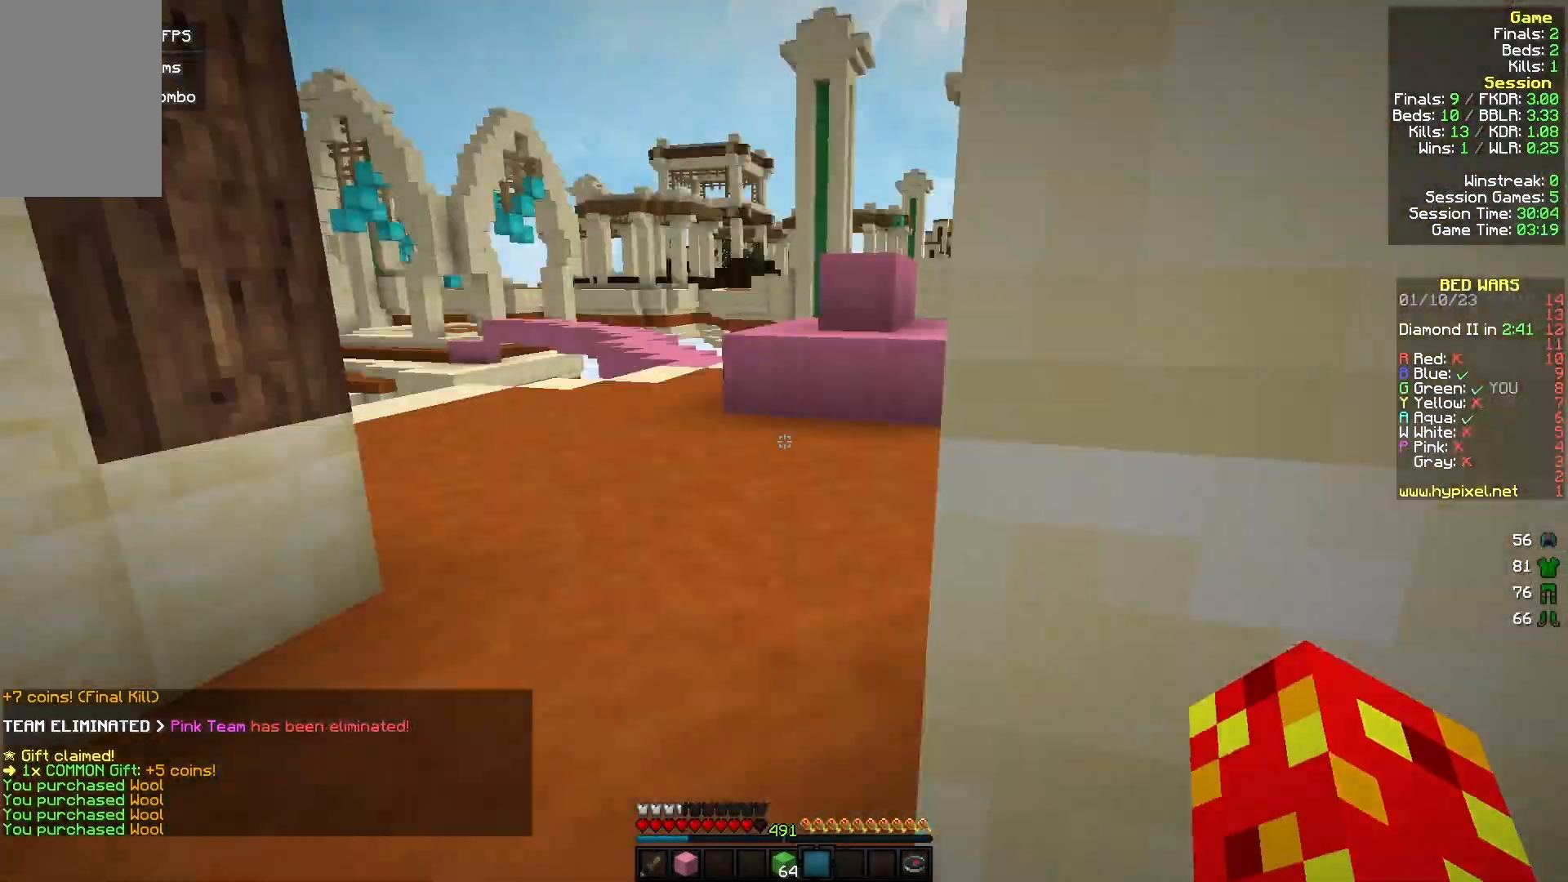
{"keys": ["w"], "mouse": [], "events": [[167, "a", "up"]]}
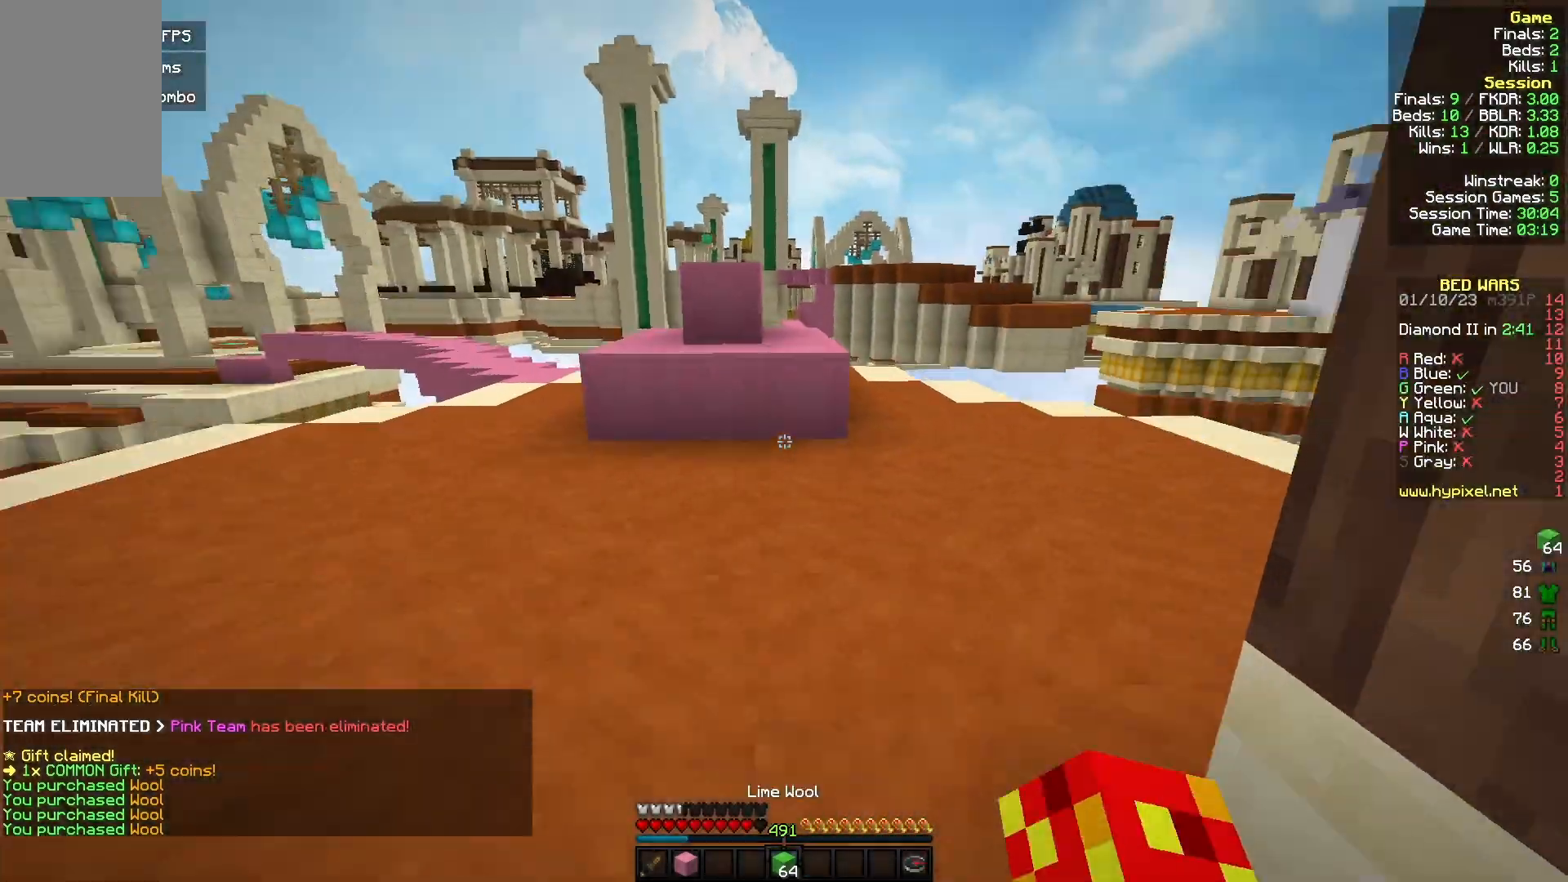
{"keys": ["w"], "mouse": [], "events": []}
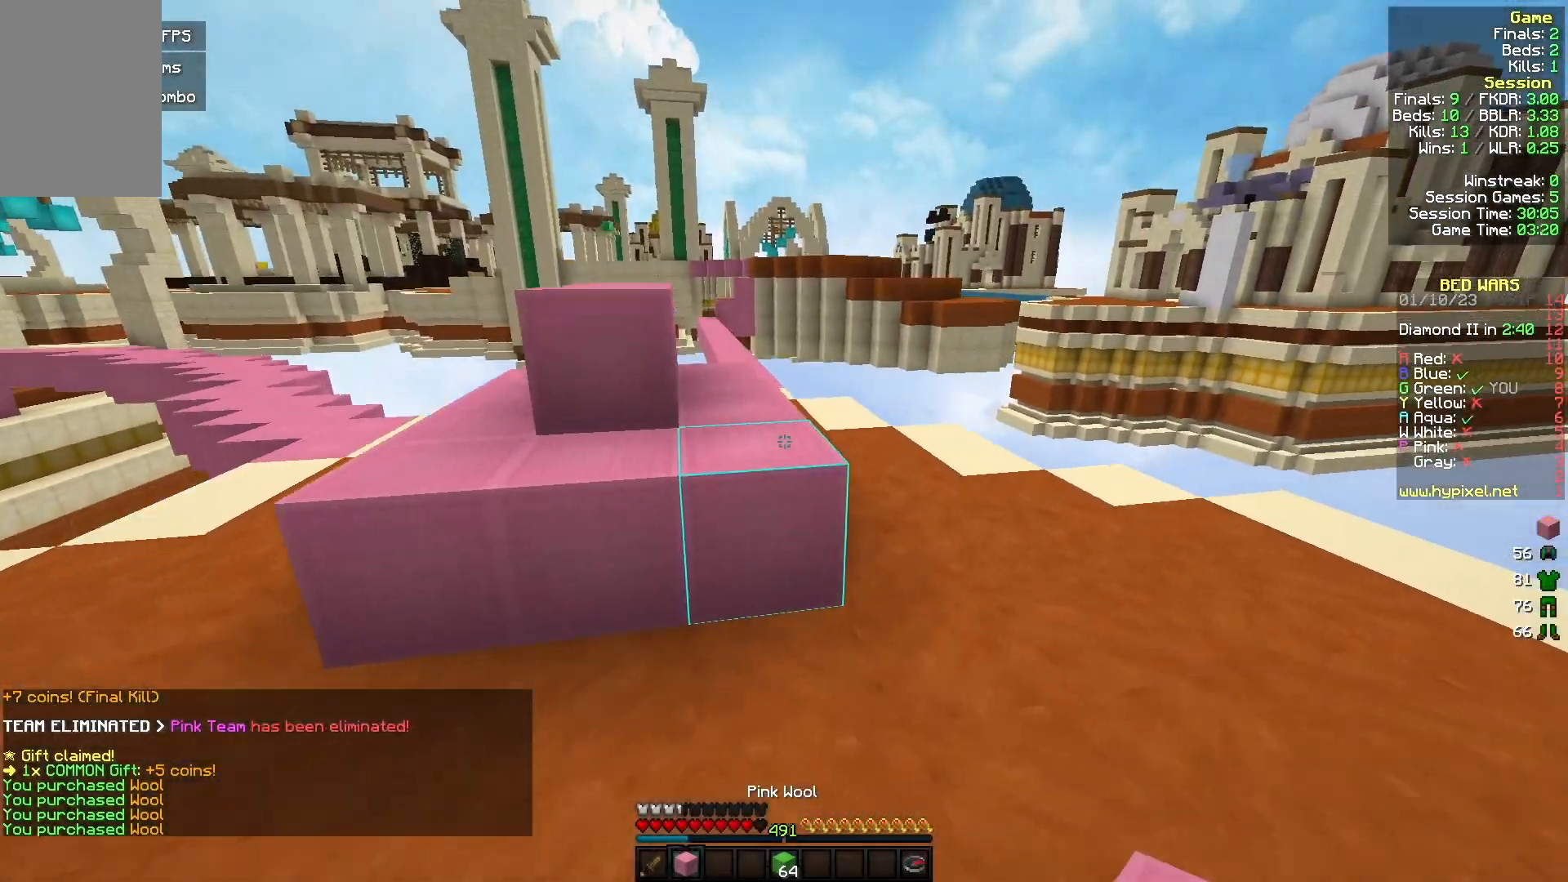
{"keys": ["w"], "mouse": [], "events": []}
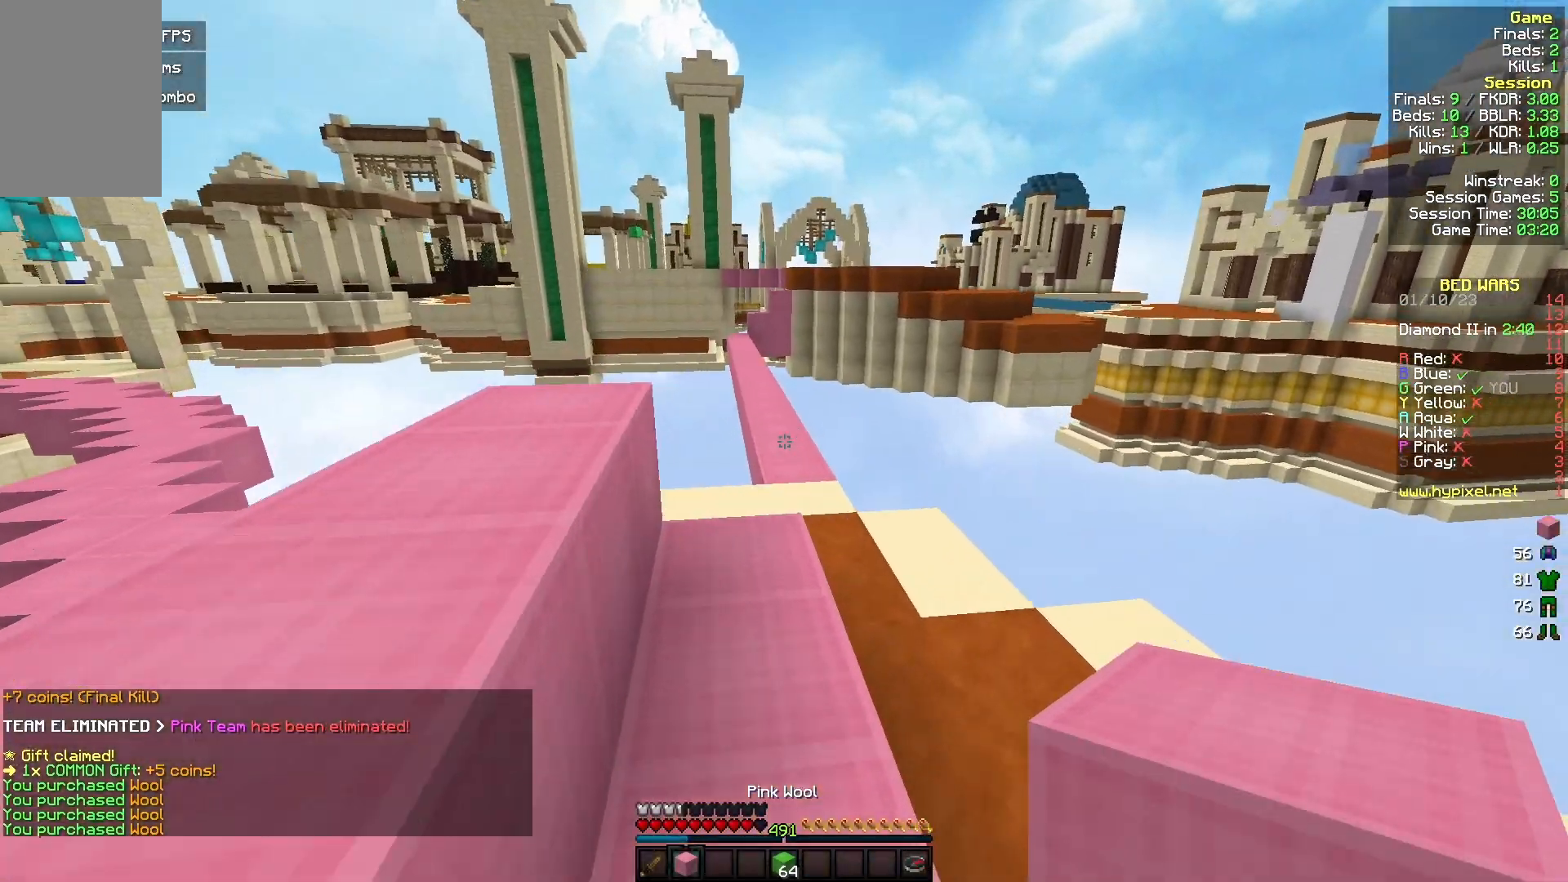
{"keys": ["w"], "mouse": [], "events": []}
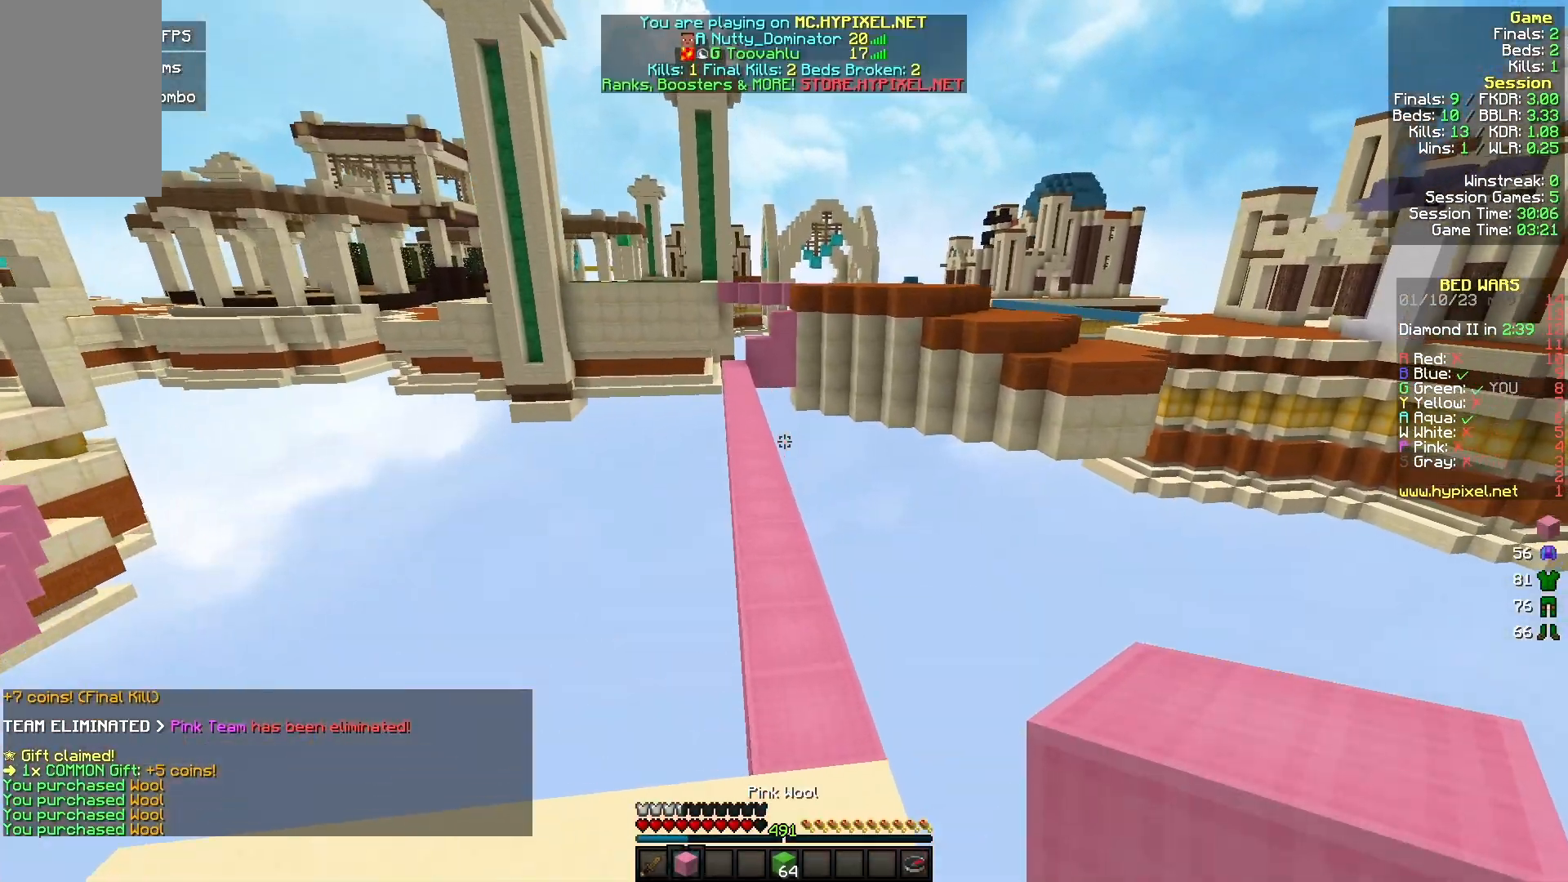
{"keys": ["w"], "mouse": [], "events": [[367, "mouse_left", "down"], [467, "mouse_left", "up"]]}
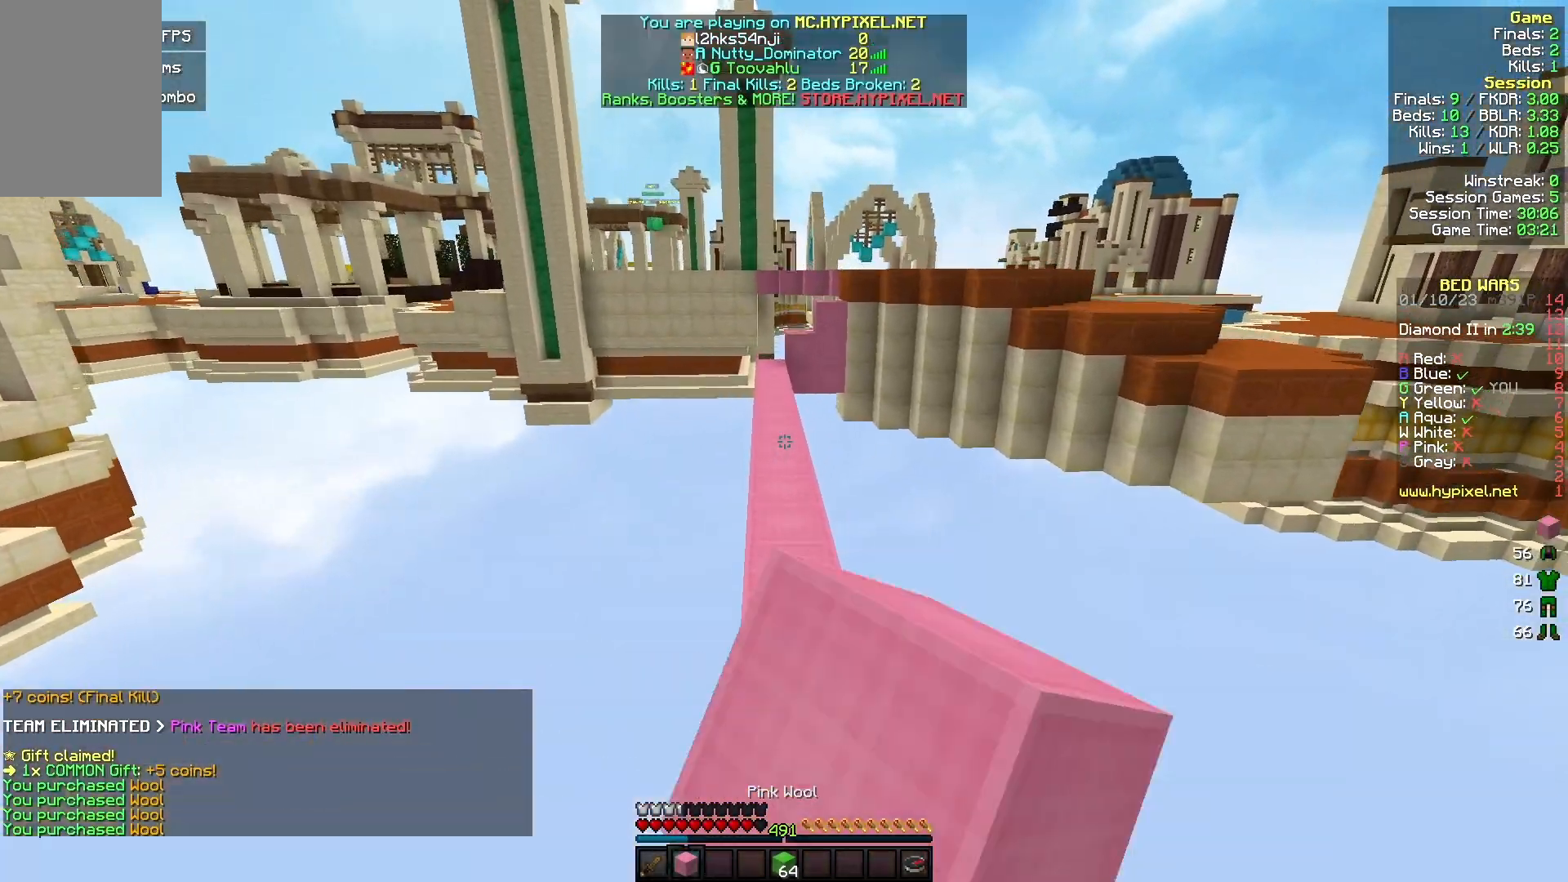
{"keys": ["w"], "mouse": [], "events": [[67, "mouse_left", "down"], [200, "mouse_left", "up"], [333, "mouse_left", "down"], [467, "mouse_left", "up"]]}
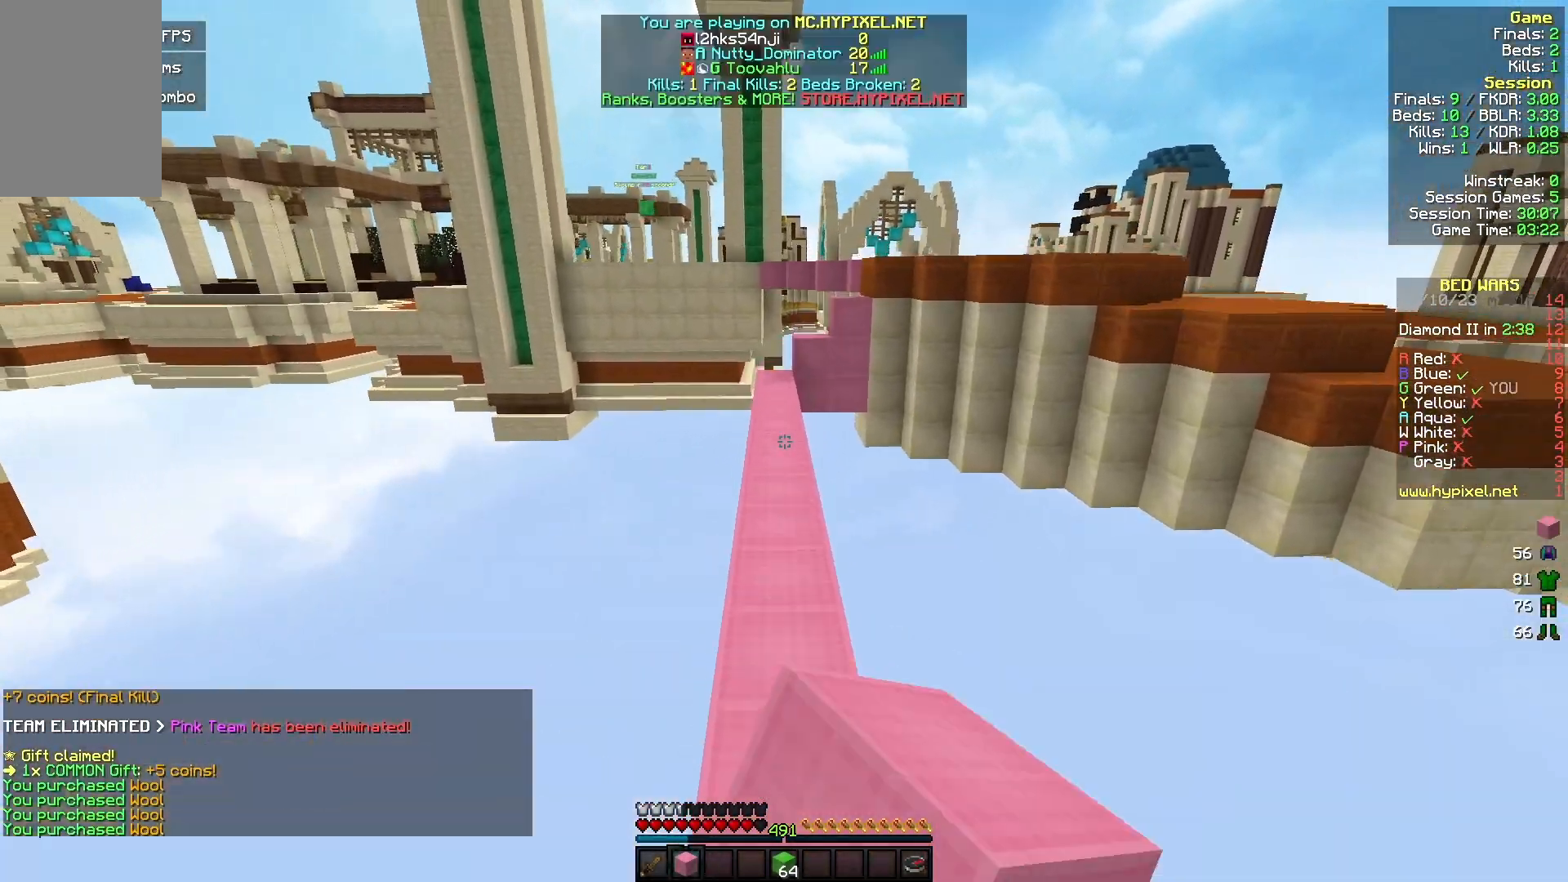
{"keys": ["w"], "mouse": ["left"], "events": [[100, "mouse_left", "down"], [233, "mouse_left", "up"], [367, "mouse_left", "down"]]}
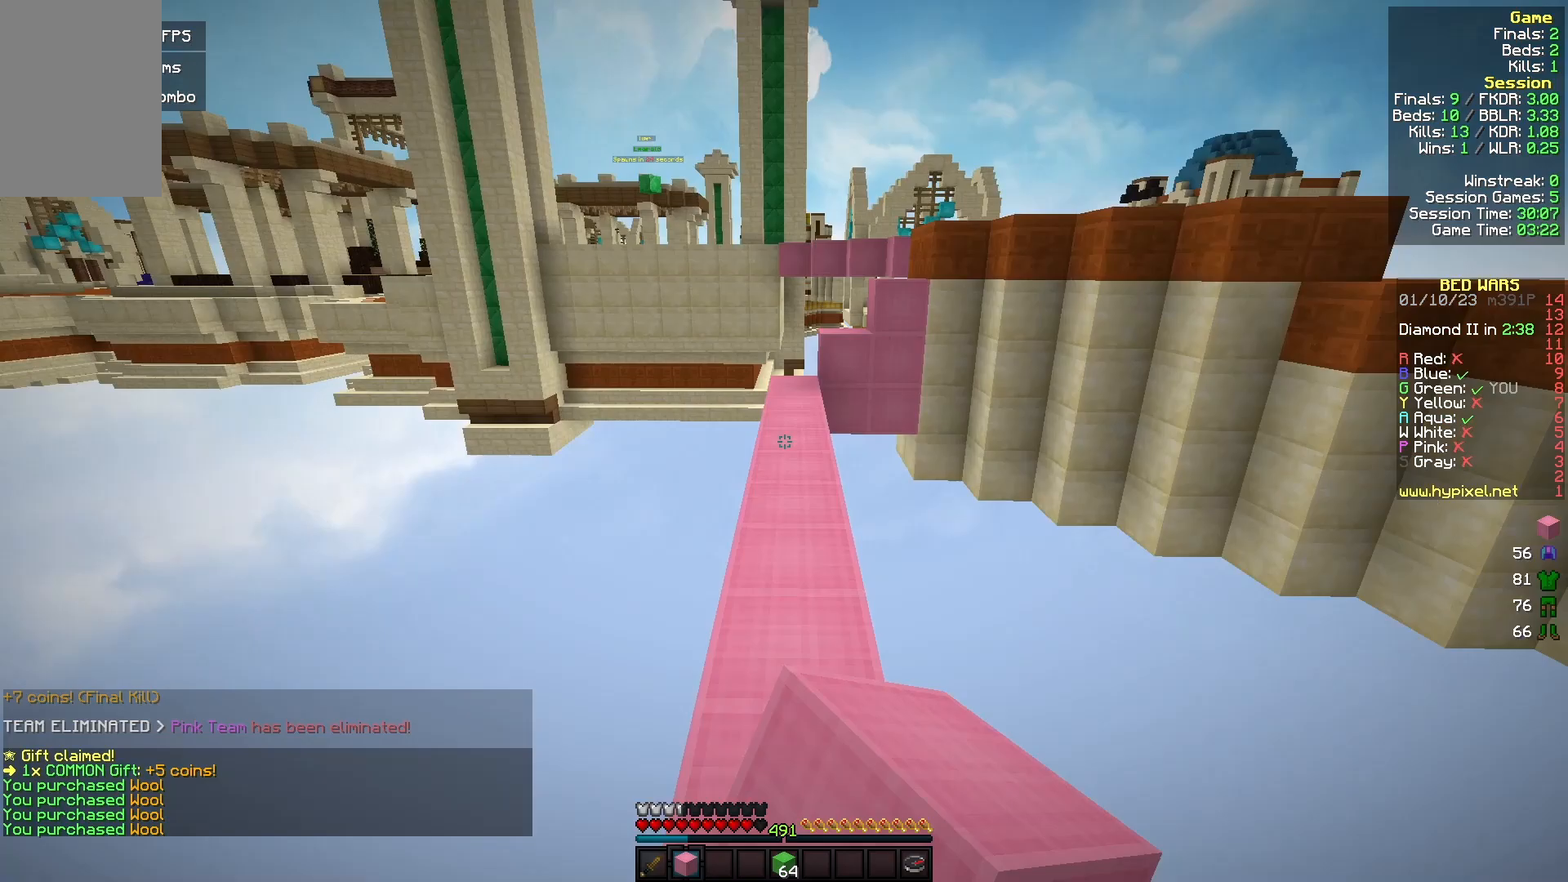
{"keys": ["w"], "mouse": [], "events": [[33, "mouse_left", "up"], [100, "mouse_left", "down"], [267, "mouse_left", "up"]]}
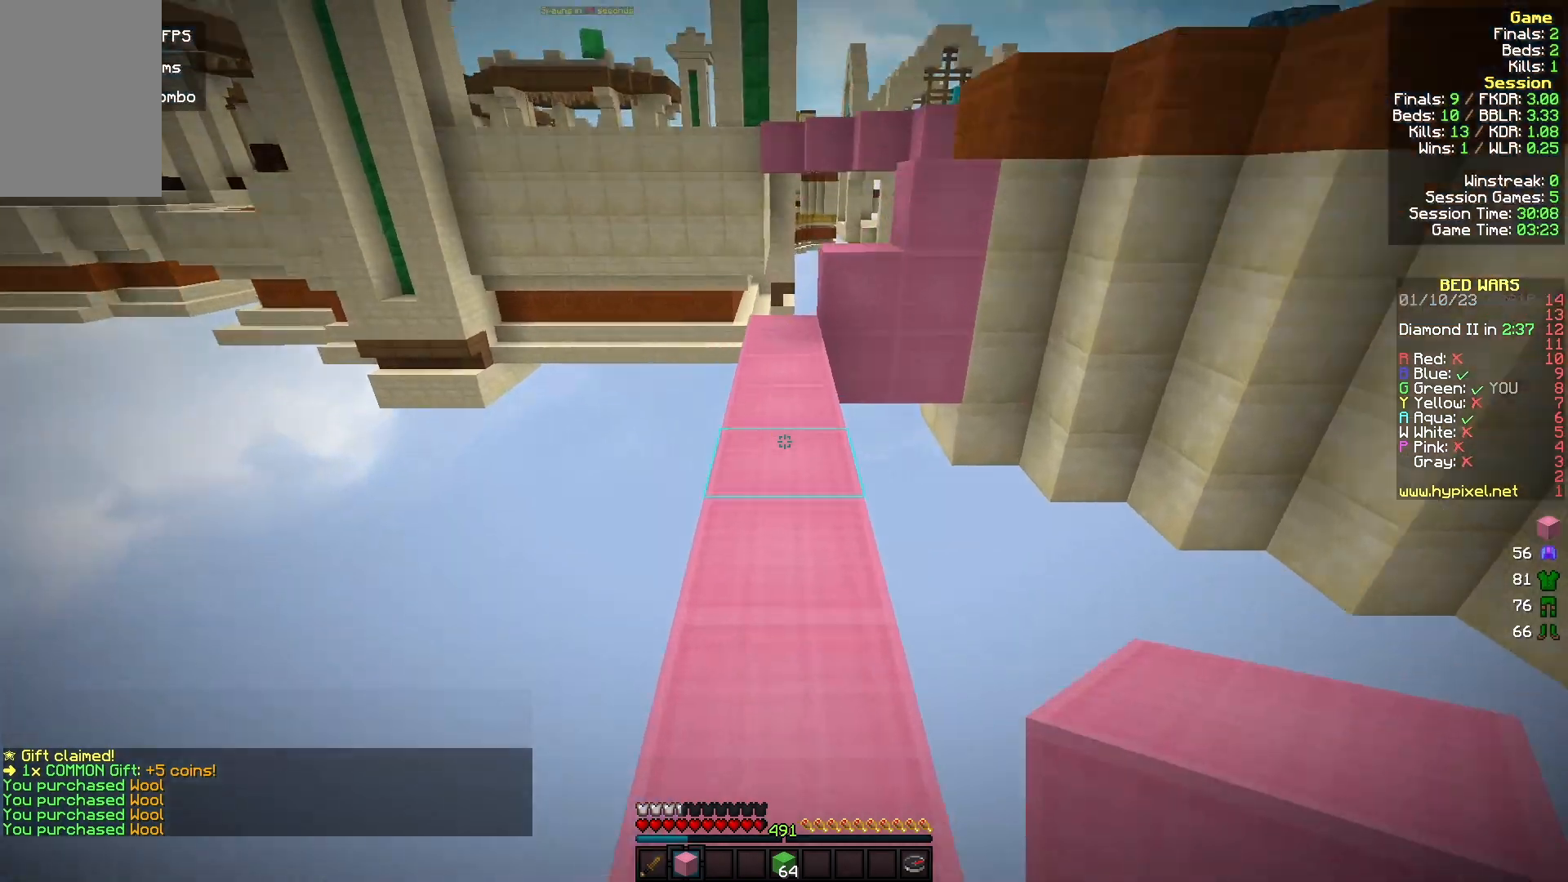
{"keys": ["w"], "mouse": [], "events": [[67, "mouse_right", "down"], [200, "mouse_right", "up"]]}
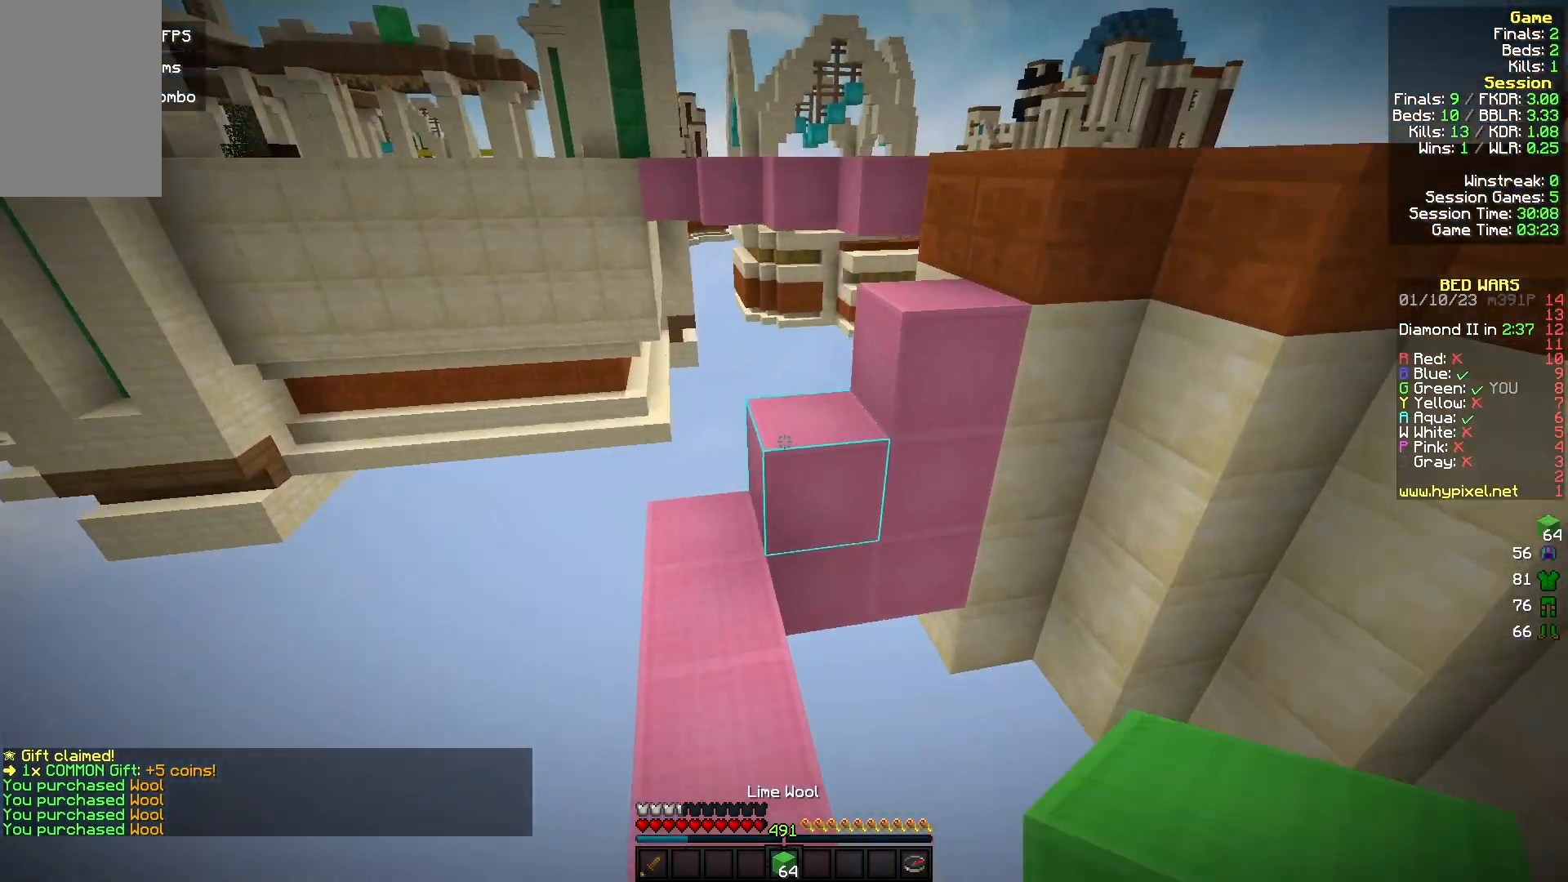
{"keys": ["w"], "mouse": ["right"], "events": [[400, "mouse_right", "down"]]}
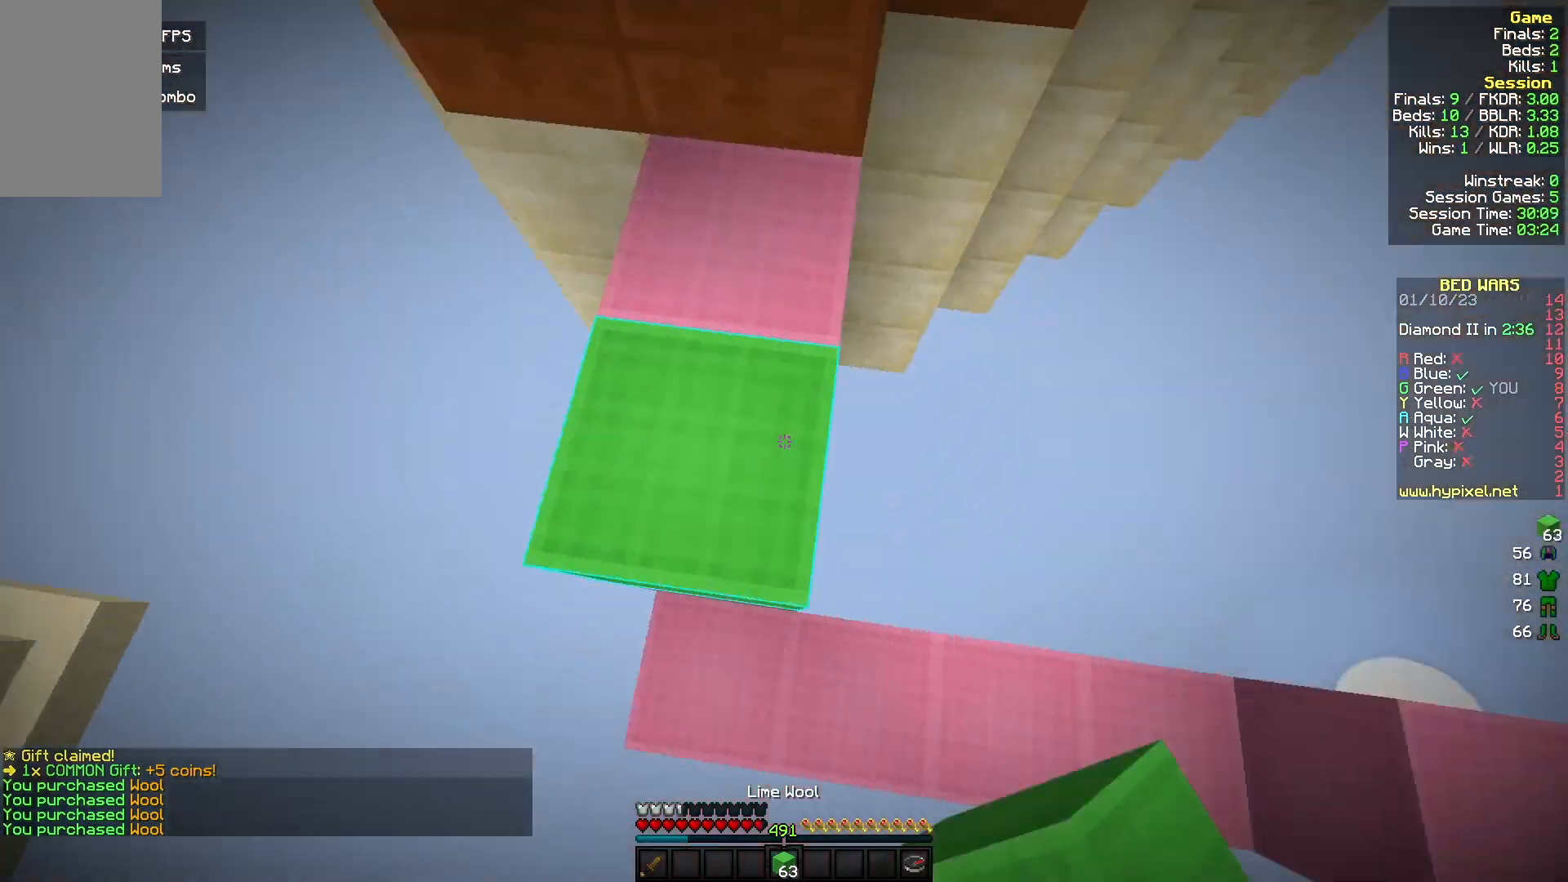
{"keys": ["w"], "mouse": [], "events": [[33, "mouse_right", "up"], [67, "d", "down"], [400, "d", "up"]]}